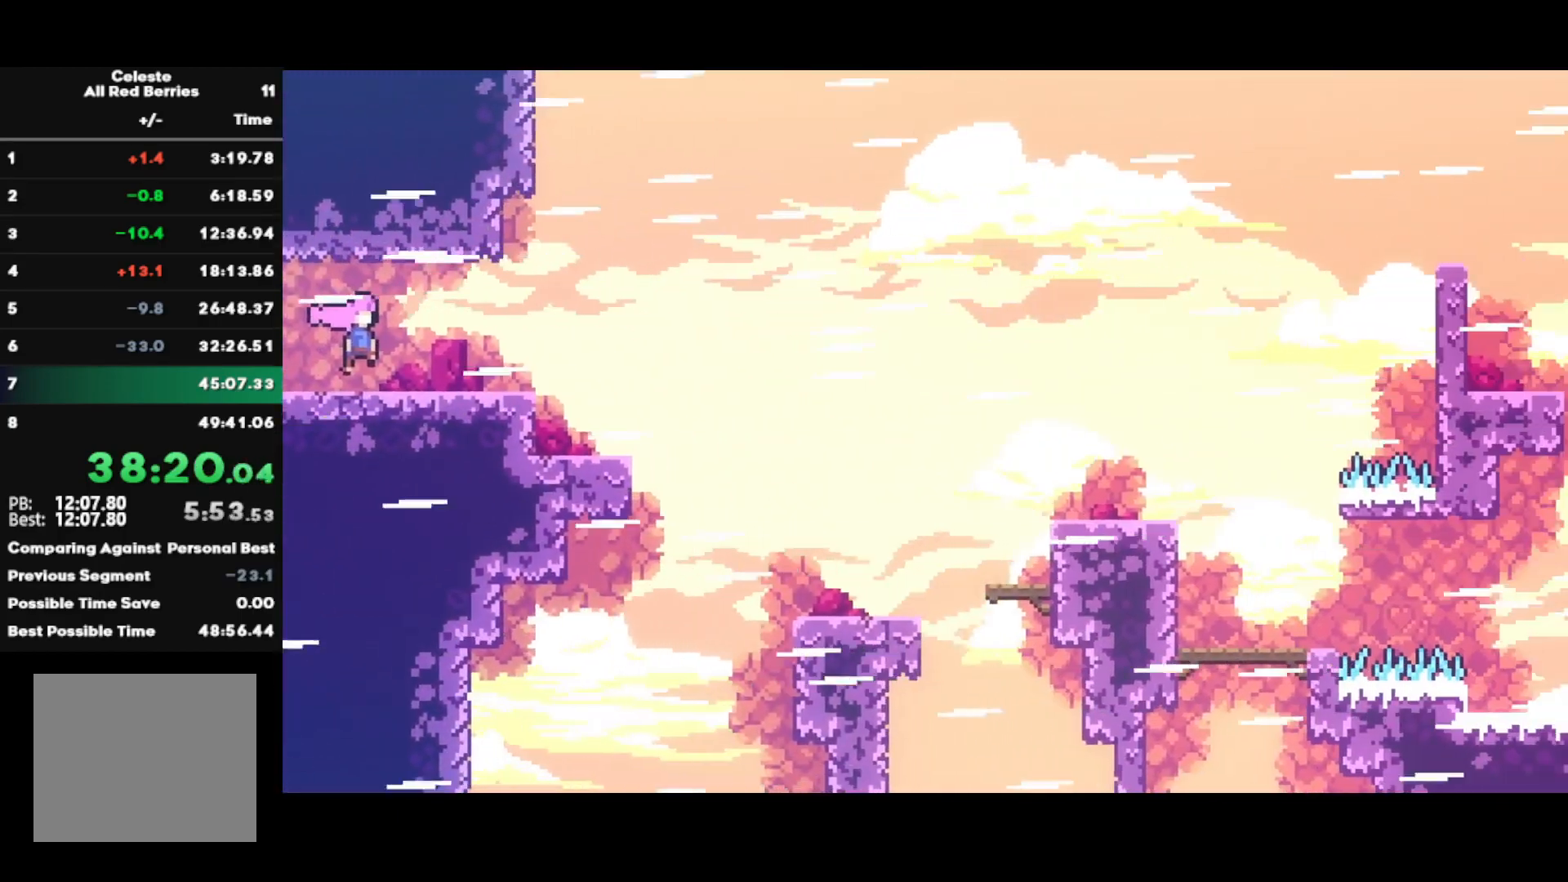
Gameplay with a controller (PlayStation layout); each line is a JSON object with the inputs held at the frame after it. "events" lists button and stick changes between this image and that frame as [ms after this image, input, new state], when the widget could be followed in between.
{"buttons": ["CROSS"], "left_stick": "down-right", "right_stick": "center", "events": [[250, "SQUARE", "down"], [383, "SQUARE", "up"], [467, "CROSS", "down"]]}
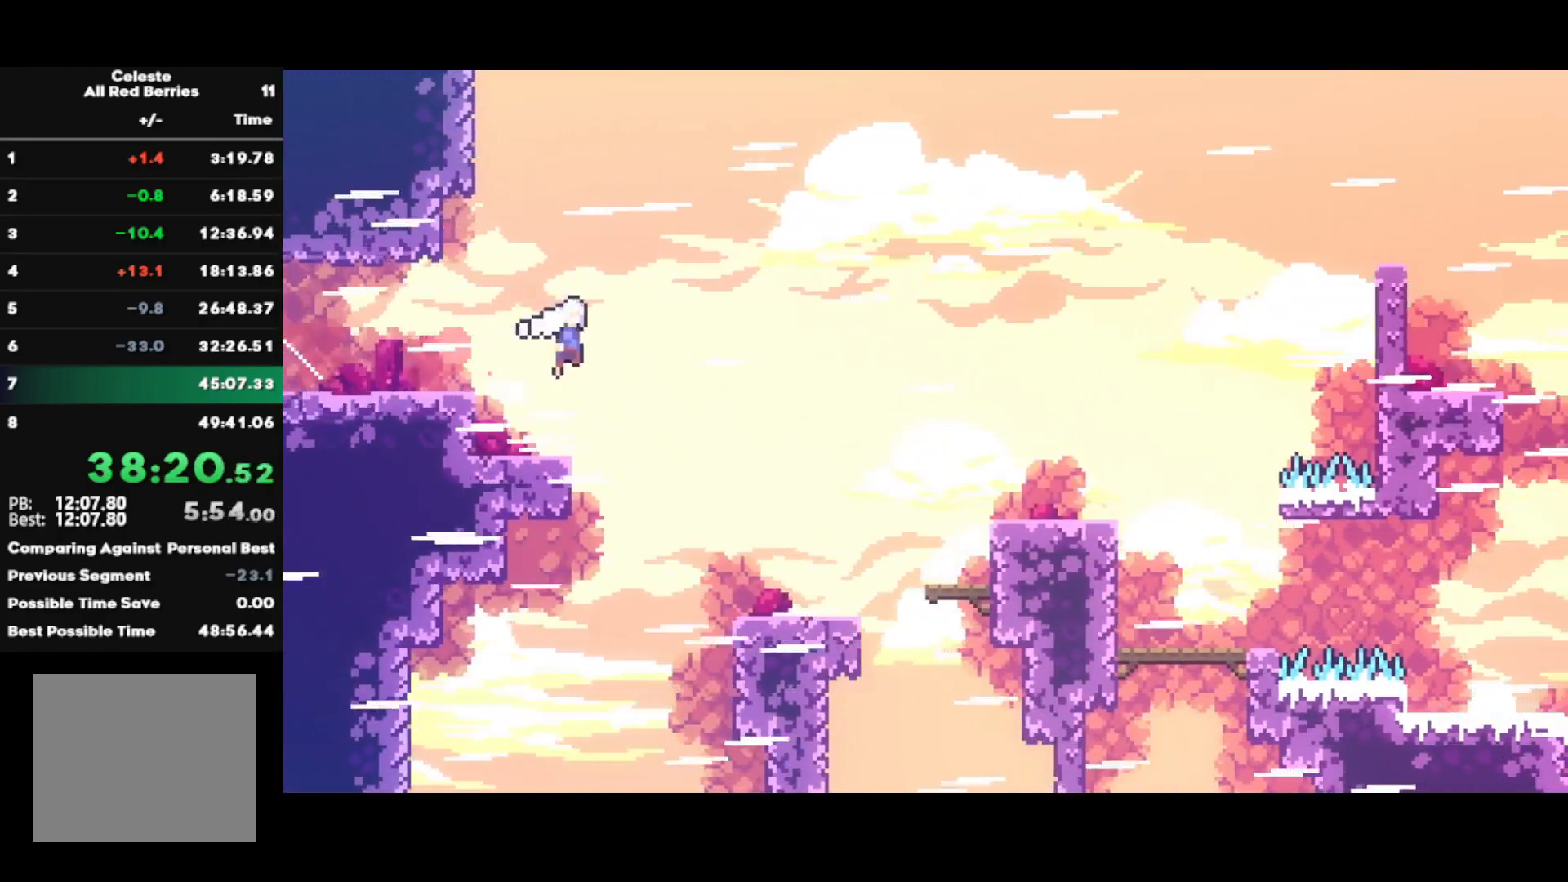
{"buttons": [], "left_stick": "down-right", "right_stick": "center", "events": [[150, "CROSS", "up"], [200, "SQUARE", "down"], [350, "SQUARE", "up"]]}
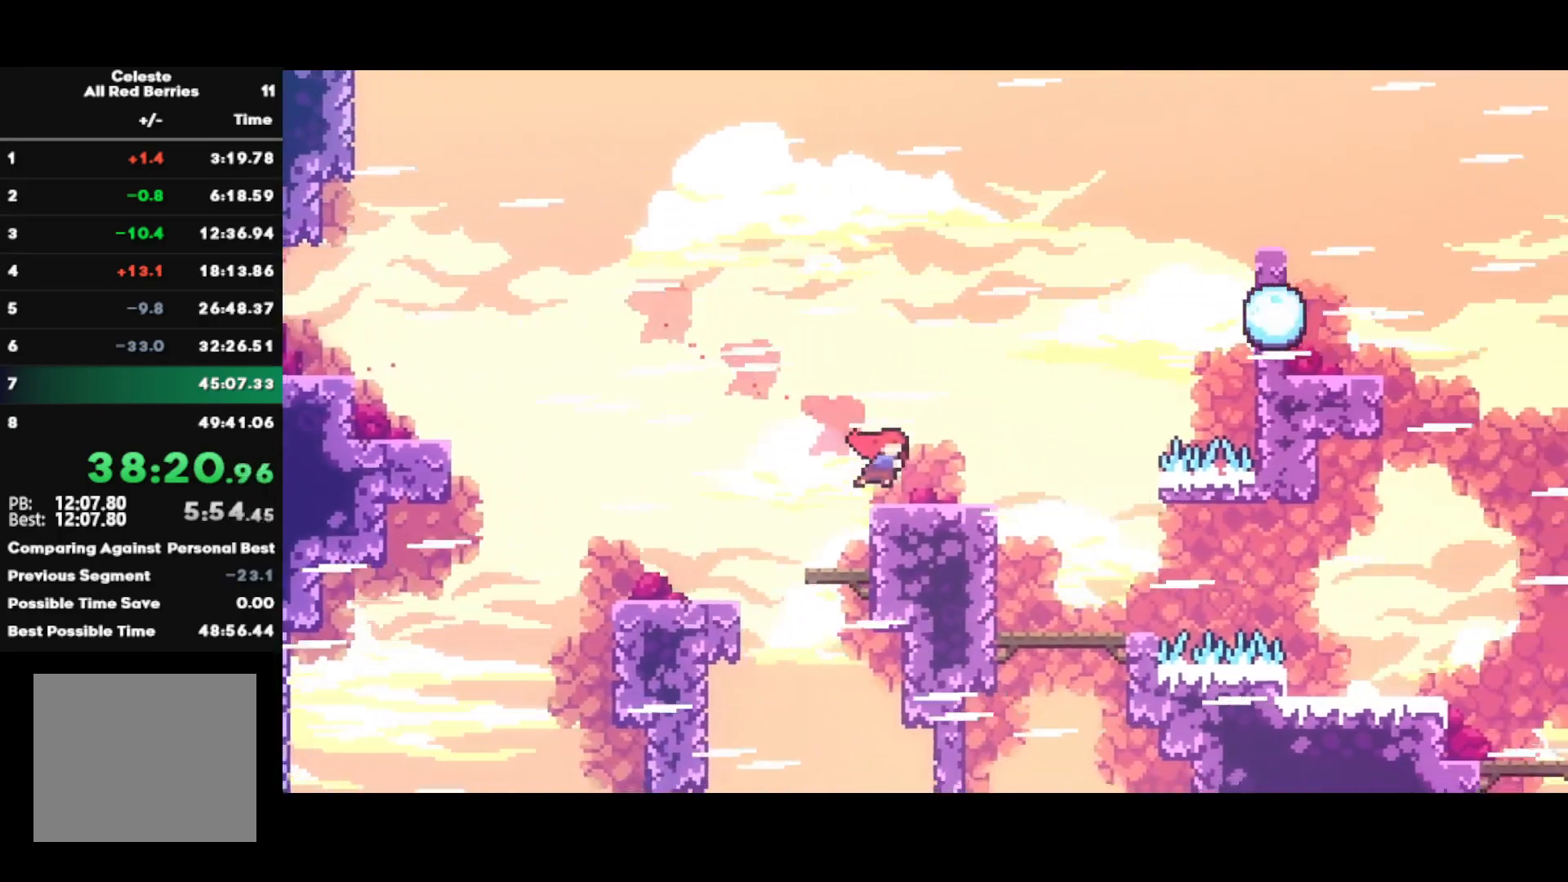
{"buttons": ["CROSS", "L1", "R1"], "left_stick": "down-right", "right_stick": "center", "events": [[100, "CROSS", "down"], [383, "CROSS", "up"], [417, "R1", "down"], [433, "CROSS", "down"], [450, "L1", "down"]]}
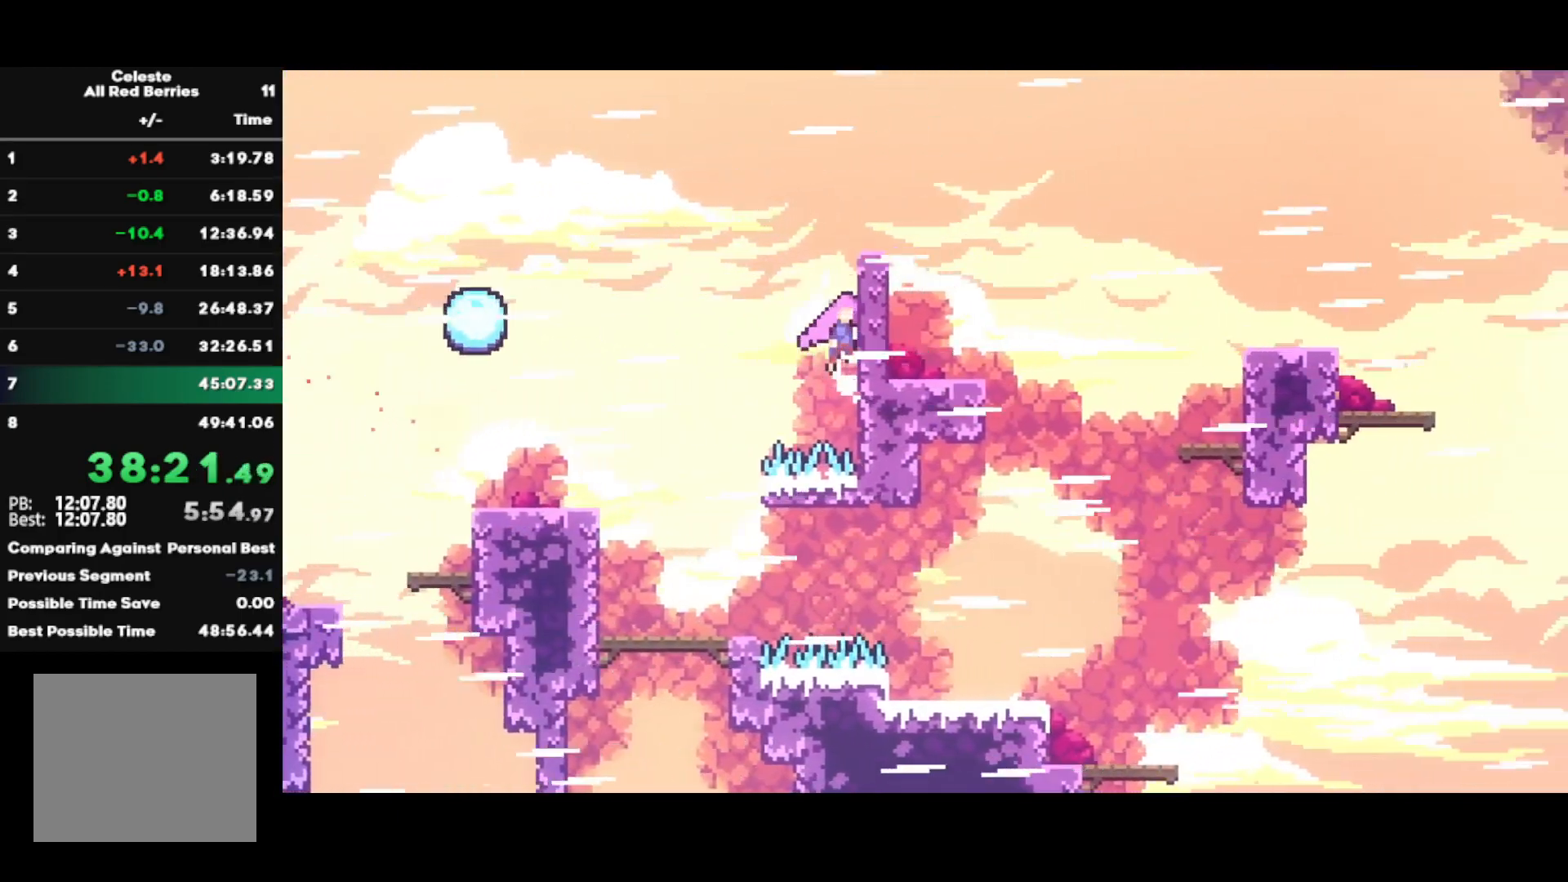
{"buttons": ["CROSS", "L1", "R1"], "left_stick": "down-right", "right_stick": "center", "events": [[33, "CROSS", "up"], [83, "CROSS", "down"], [283, "CROSS", "up"], [333, "SQUARE", "down"], [450, "SQUARE", "up"], [500, "CROSS", "down"]]}
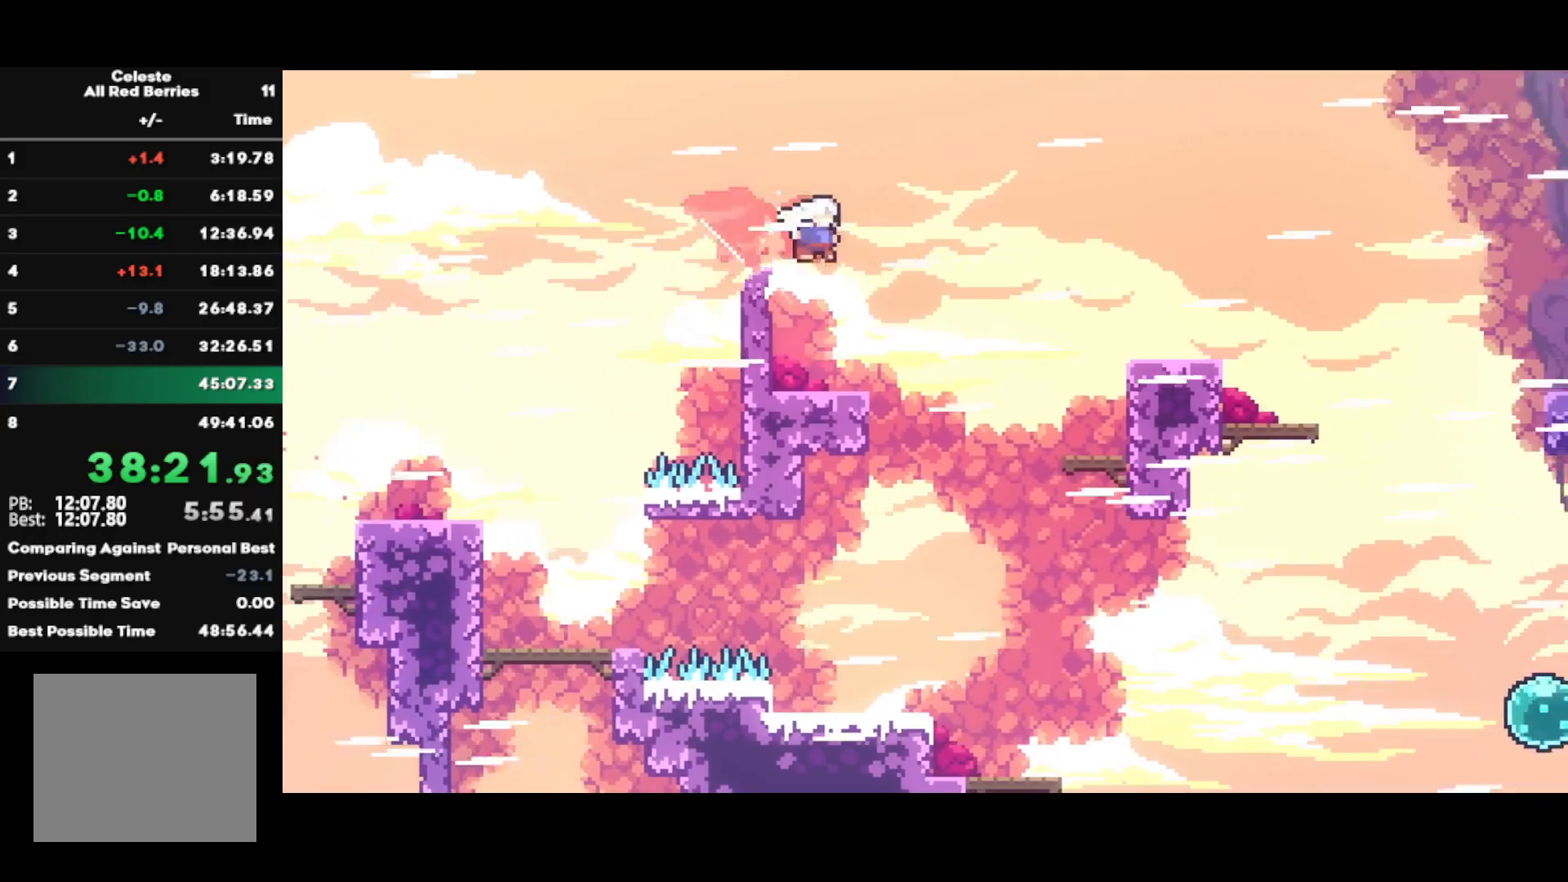
{"buttons": ["CROSS", "L1", "R1"], "left_stick": "down-right", "right_stick": "center", "events": [[100, "CROSS", "up"], [133, "SQUARE", "down"], [267, "SQUARE", "up"], [400, "CROSS", "down"]]}
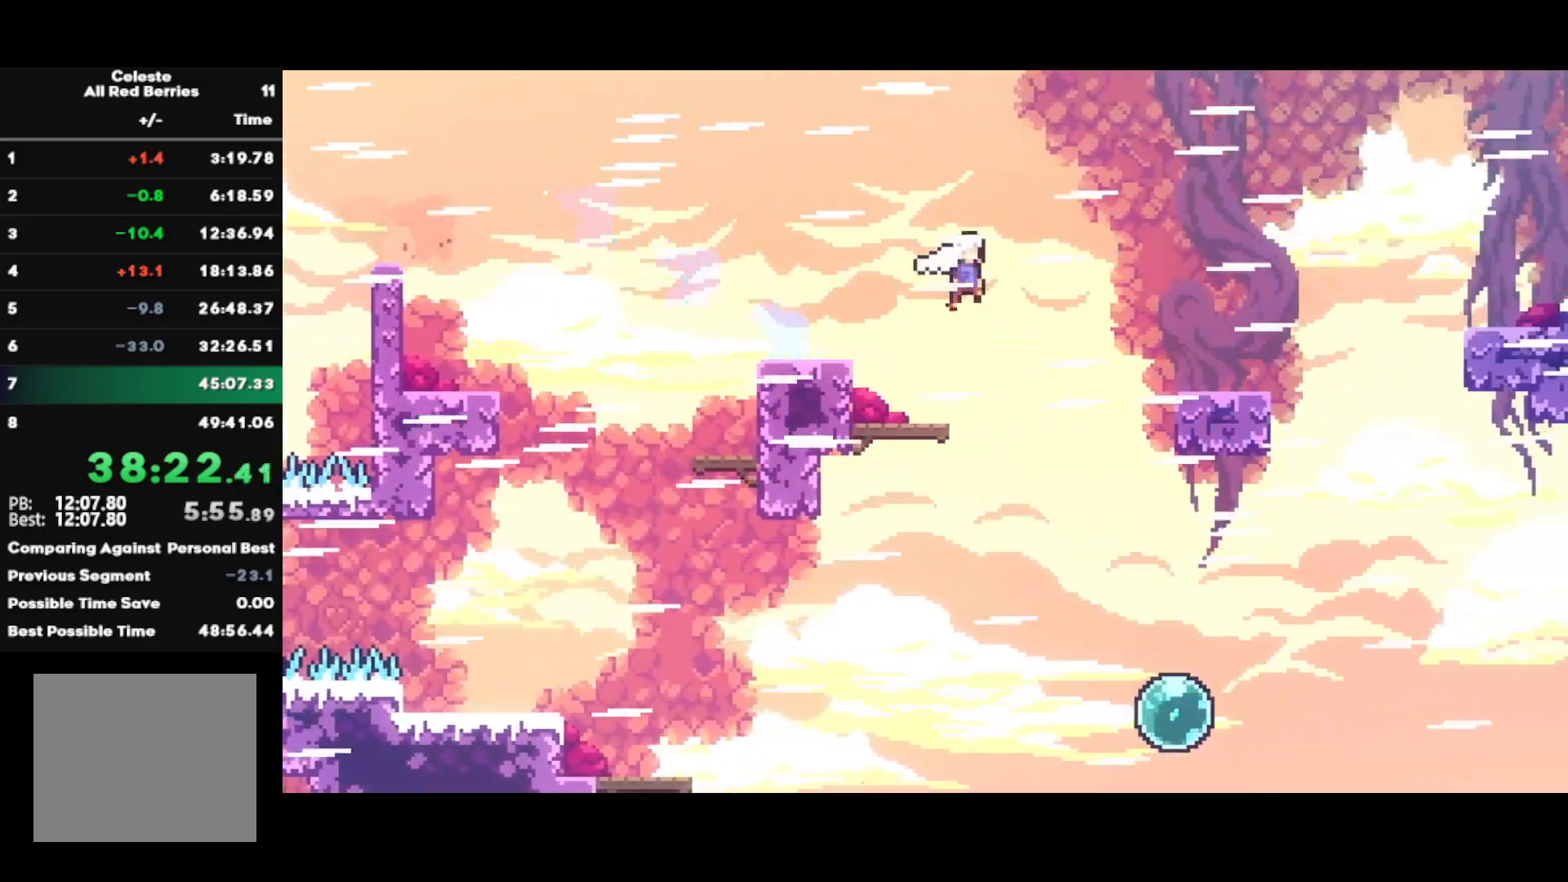
{"buttons": ["L1", "R2"], "left_stick": "down-right", "right_stick": "center", "events": [[50, "CROSS", "up"], [83, "R1", "up"], [117, "SQUARE", "down"], [233, "SQUARE", "up"], [300, "SQUARE", "down"], [417, "R2", "down"], [433, "SQUARE", "up"]]}
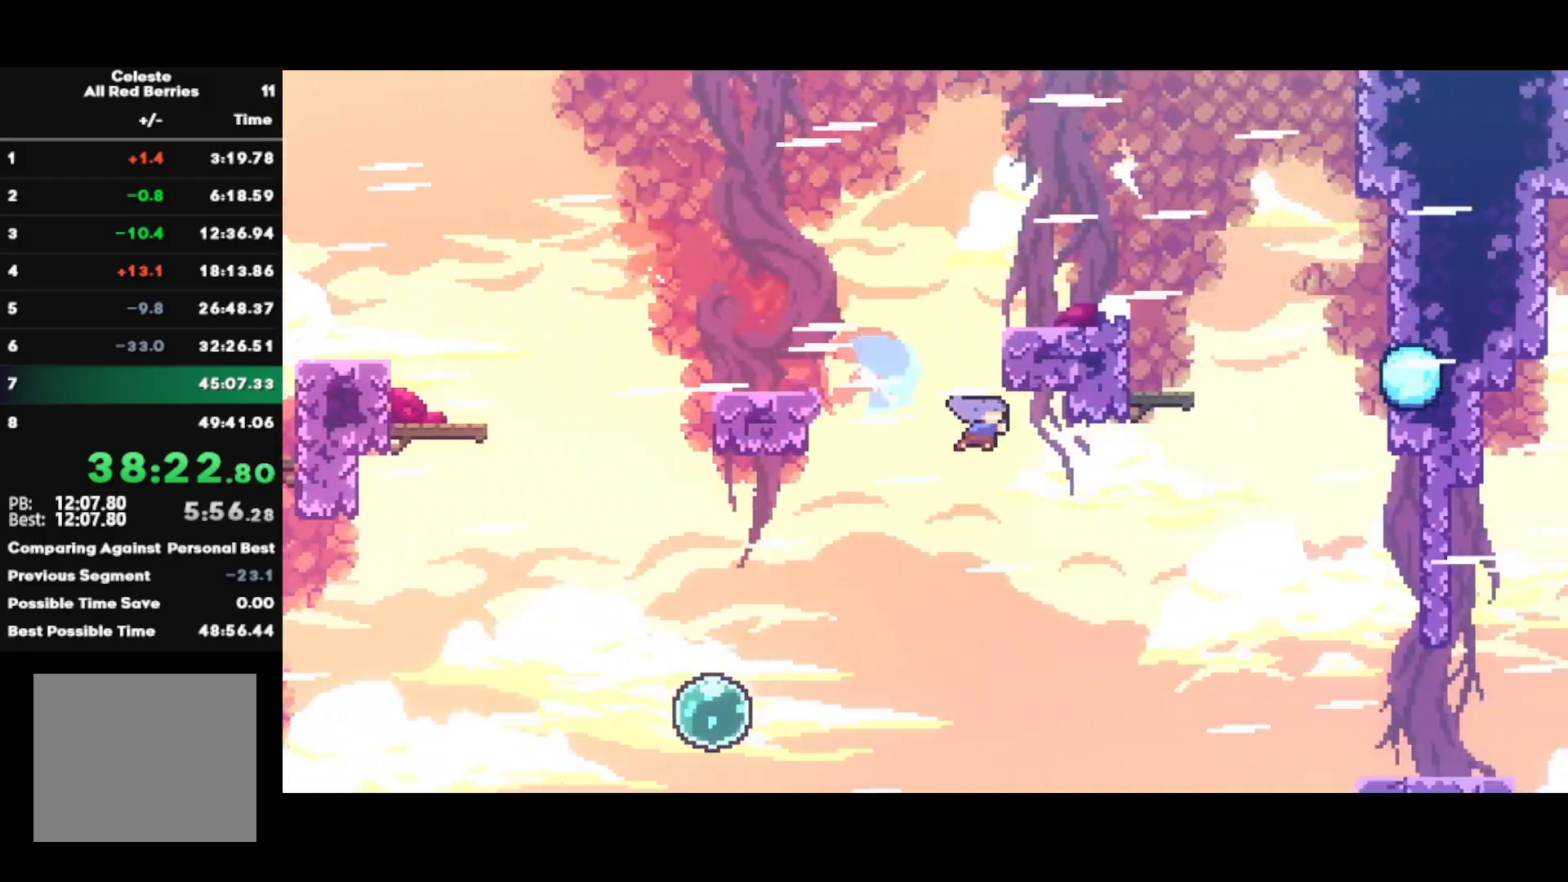
{"buttons": ["CROSS"], "left_stick": "right", "right_stick": "center", "events": [[50, "L1", "up"], [117, "left_stick", "right"], [300, "R2", "up"], [433, "CROSS", "down"]]}
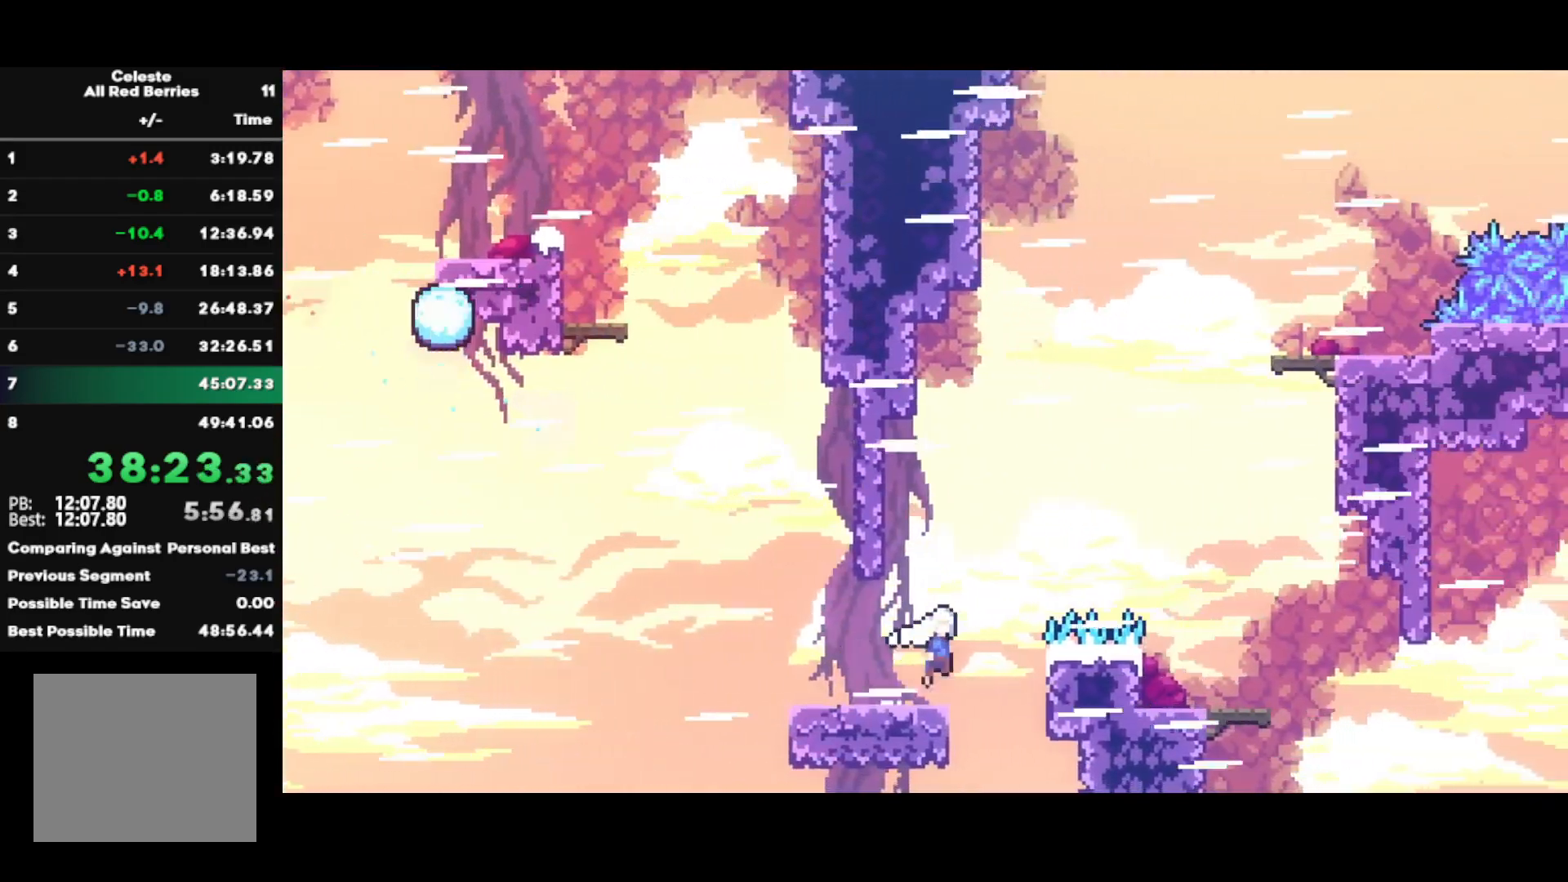
{"buttons": [], "left_stick": "down", "right_stick": "center", "events": [[283, "CROSS", "up"], [350, "SQUARE", "down"], [367, "left_stick", "down"], [467, "SQUARE", "up"]]}
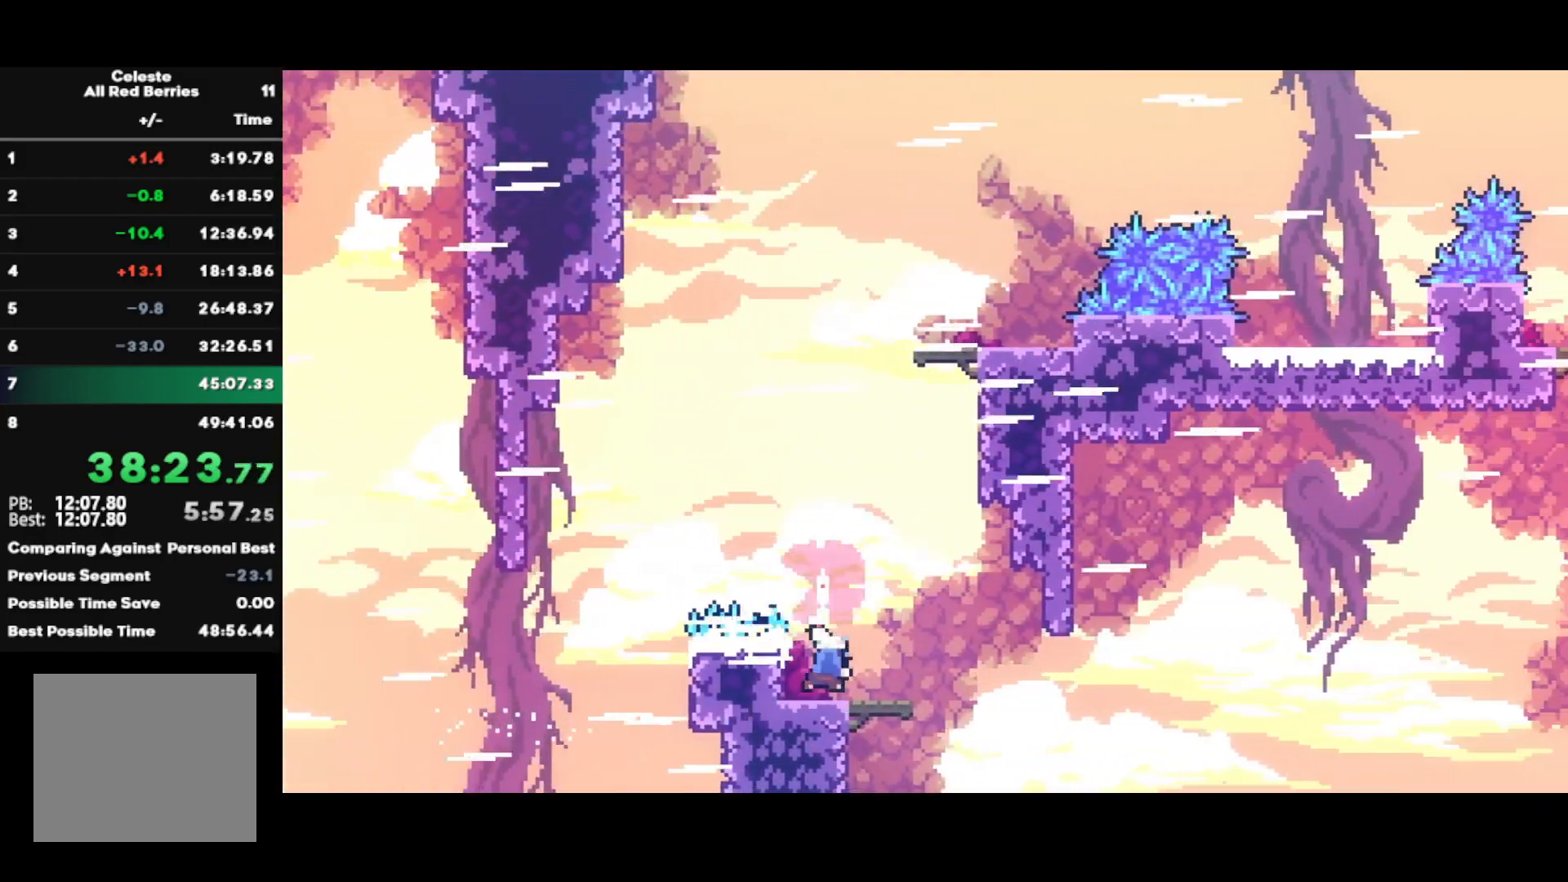
{"buttons": [], "left_stick": "right", "right_stick": "center", "events": [[50, "left_stick", "left"], [200, "CIRCLE", "down"], [217, "left_stick", "right"], [283, "CIRCLE", "up"], [383, "CROSS", "down"], [450, "CROSS", "up"]]}
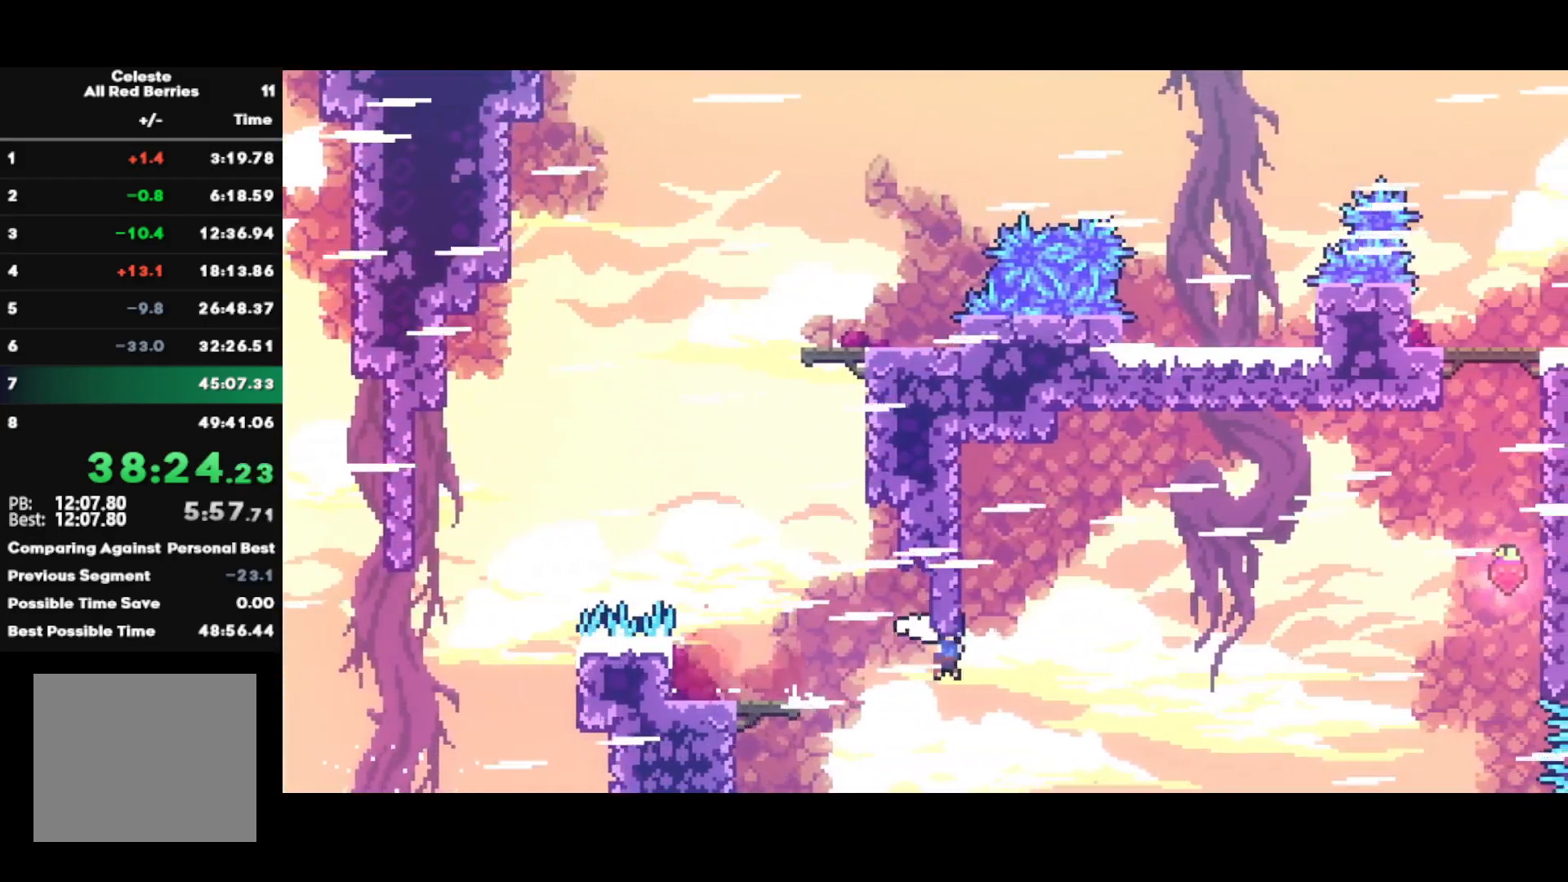
{"buttons": [], "left_stick": "right", "right_stick": "center", "events": [[100, "left_stick", "up-right"], [150, "CIRCLE", "down"], [300, "left_stick", "right"], [333, "CIRCLE", "up"]]}
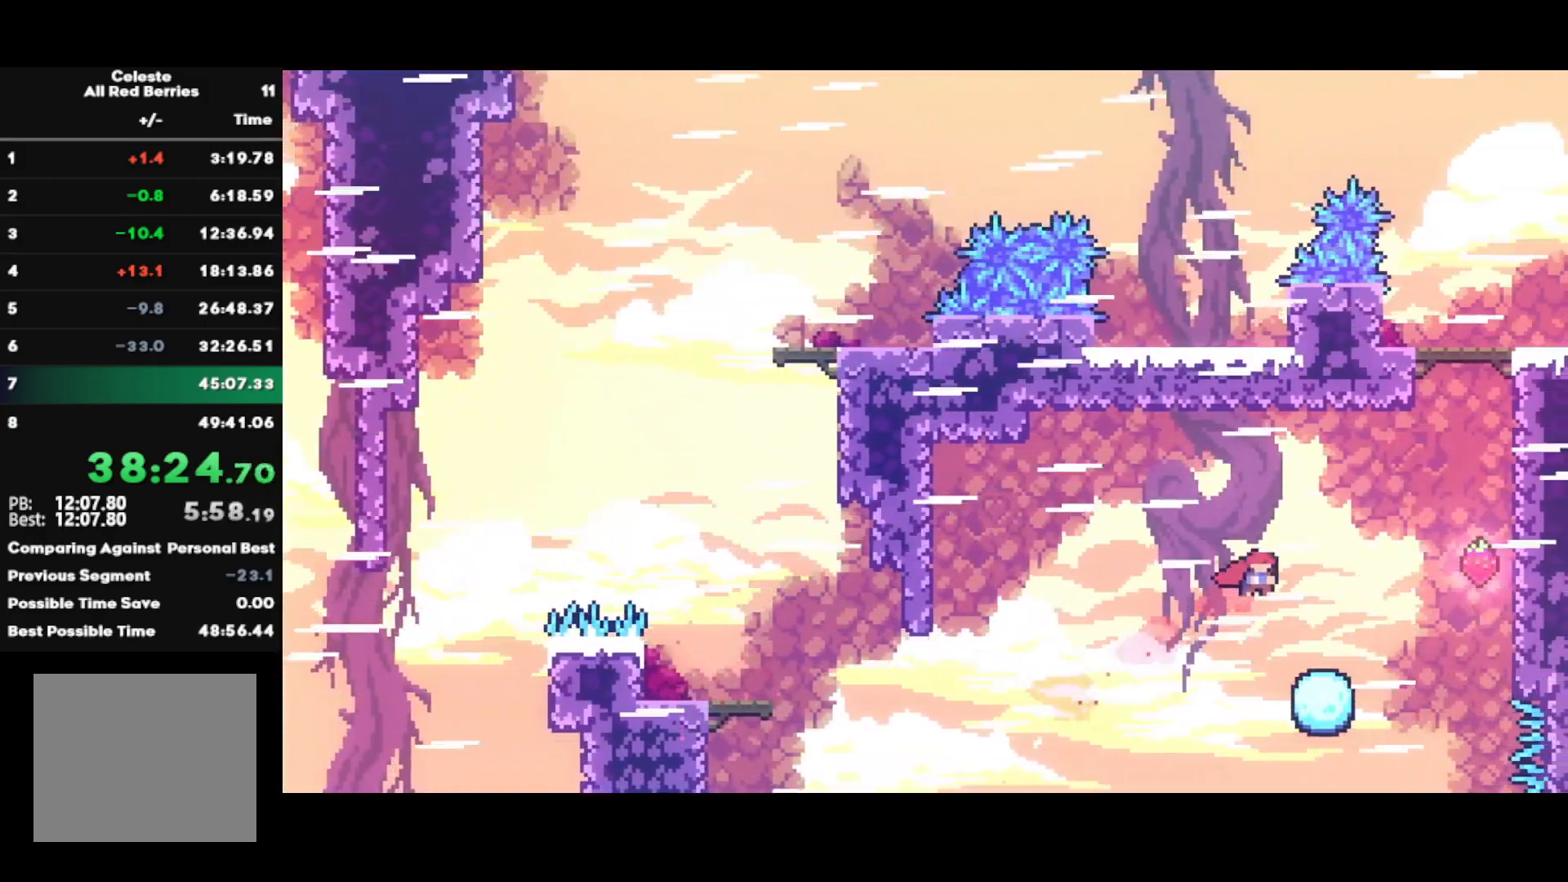
{"buttons": ["CROSS", "L1", "R1"], "left_stick": "center", "right_stick": "center", "events": [[83, "SQUARE", "down"], [333, "SQUARE", "up"], [400, "R1", "down"], [417, "left_stick", "center"], [433, "CROSS", "down"], [483, "L1", "down"]]}
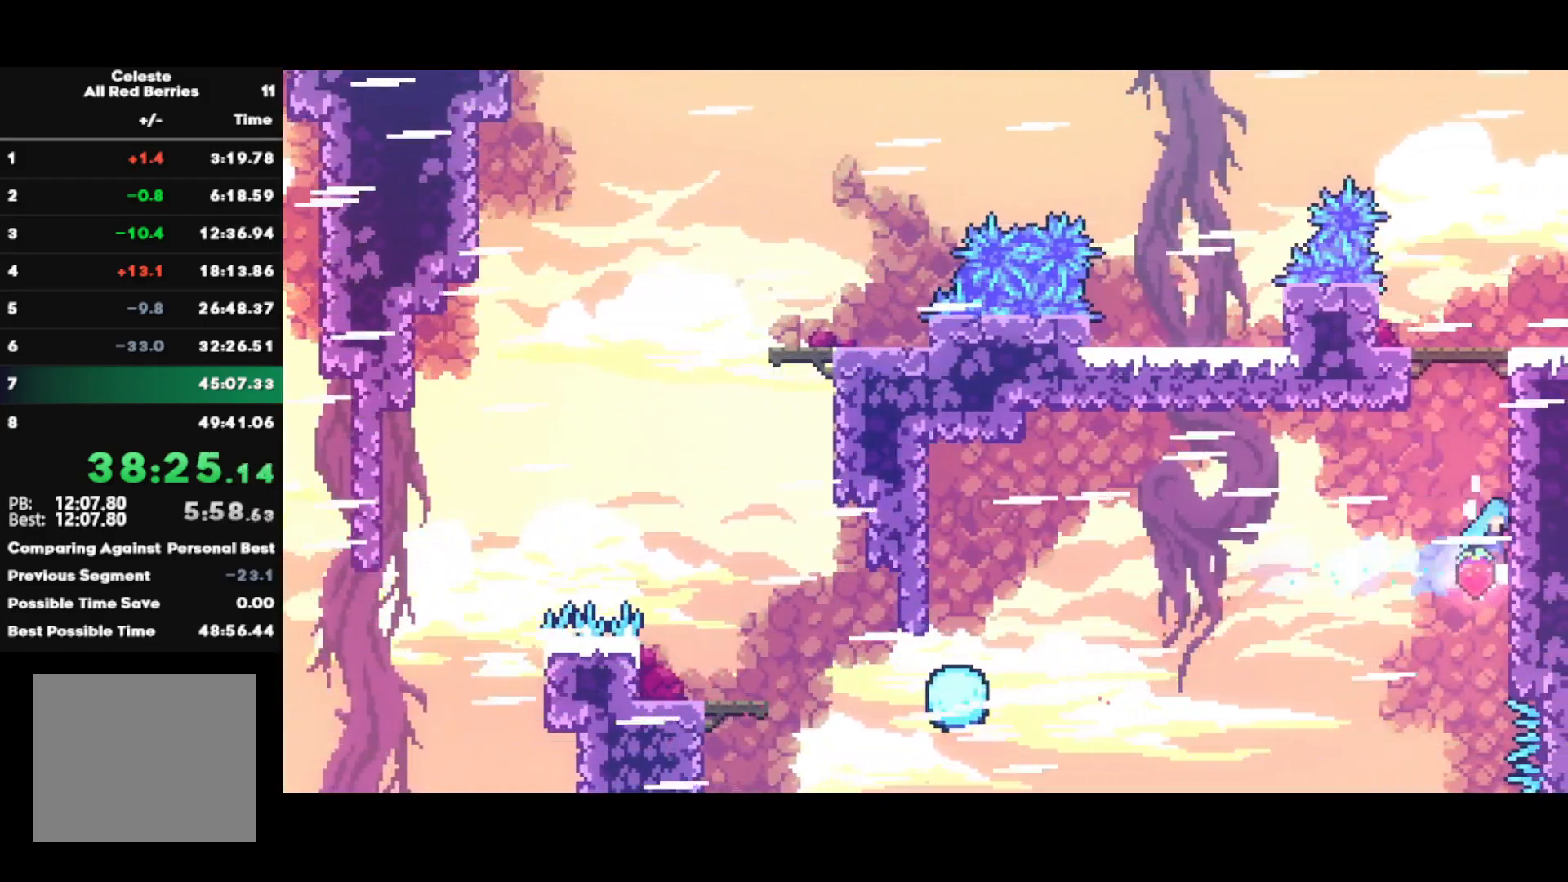
{"buttons": ["CROSS", "L1"], "left_stick": "center", "right_stick": "center", "events": [[83, "L1", "up"], [150, "L1", "down"], [250, "L1", "up"], [333, "L1", "down"], [500, "R1", "up"]]}
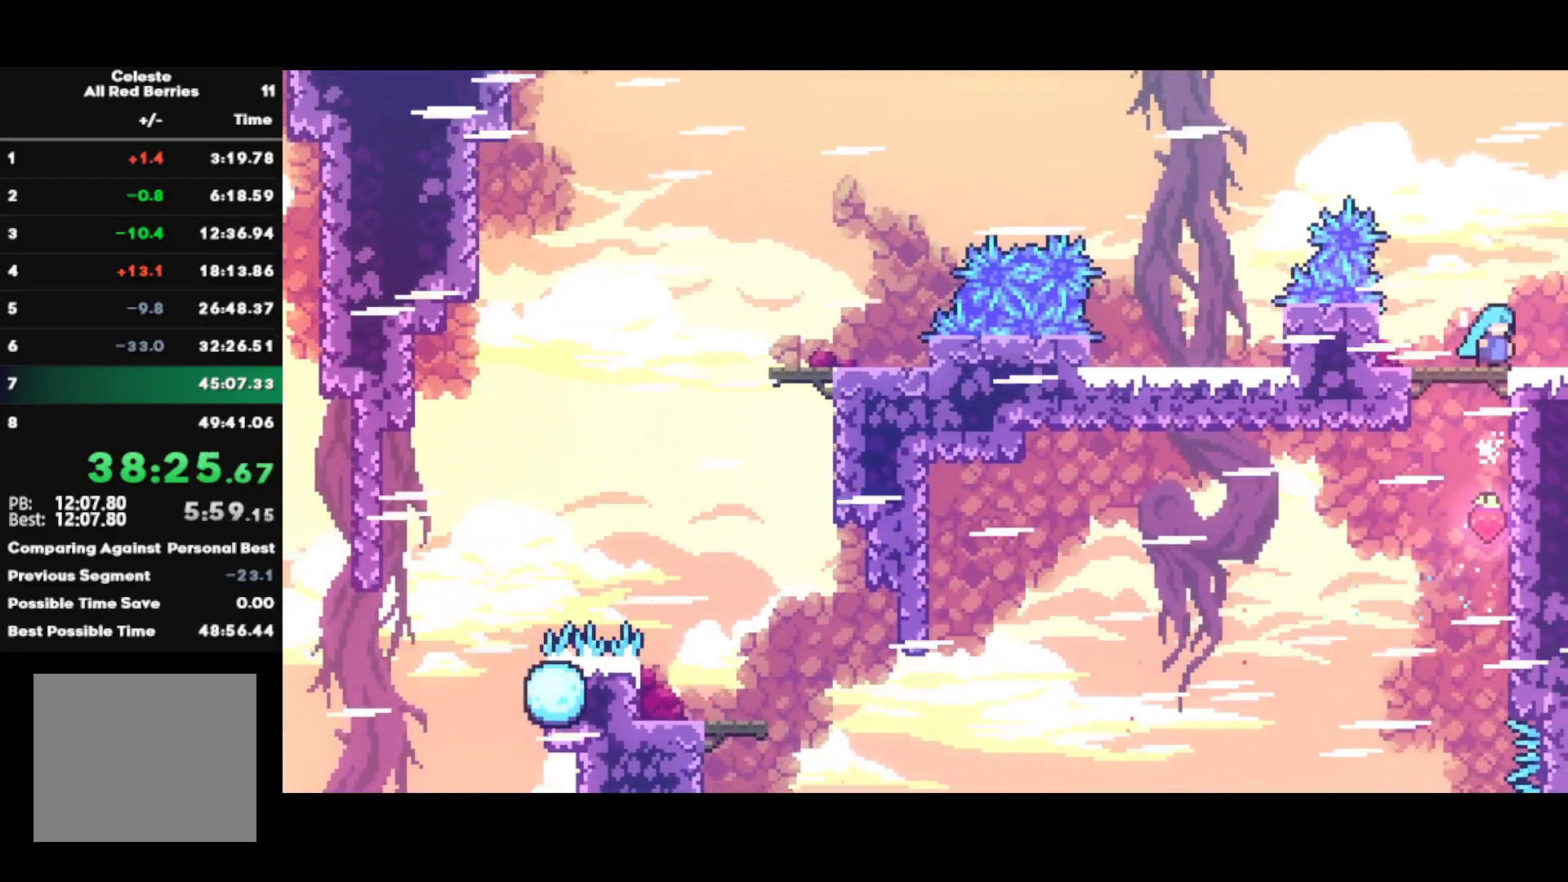
{"buttons": [], "left_stick": "center", "right_stick": "center", "events": [[17, "CROSS", "up"], [17, "L1", "up"], [183, "left_stick", "right"], [233, "CIRCLE", "down"], [367, "CIRCLE", "up"], [433, "left_stick", "center"]]}
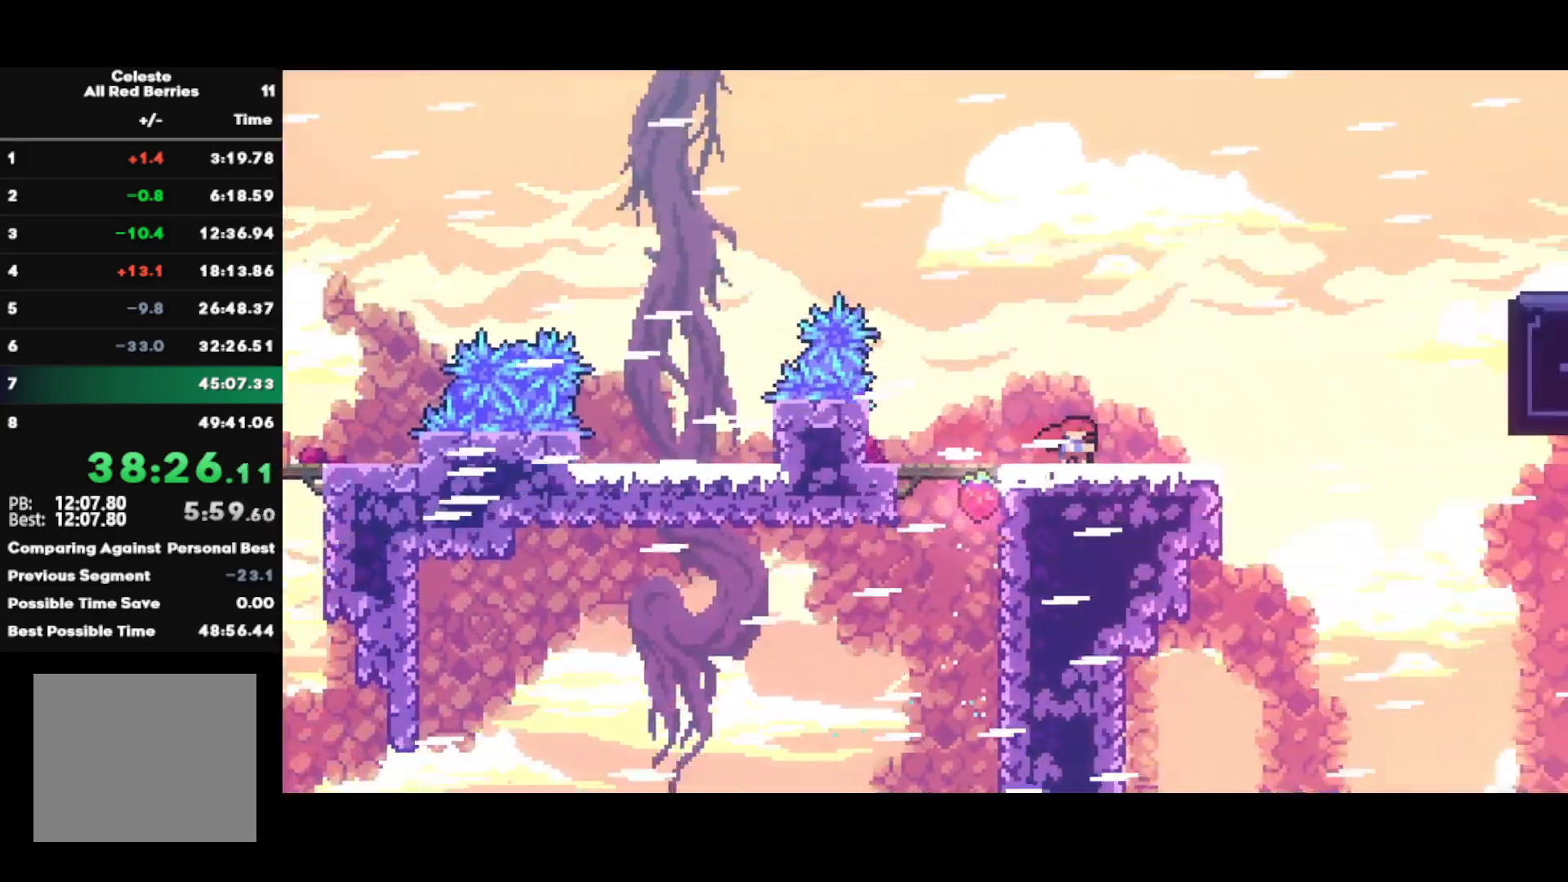
{"buttons": [], "left_stick": "right", "right_stick": "center", "events": [[17, "left_stick", "right"]]}
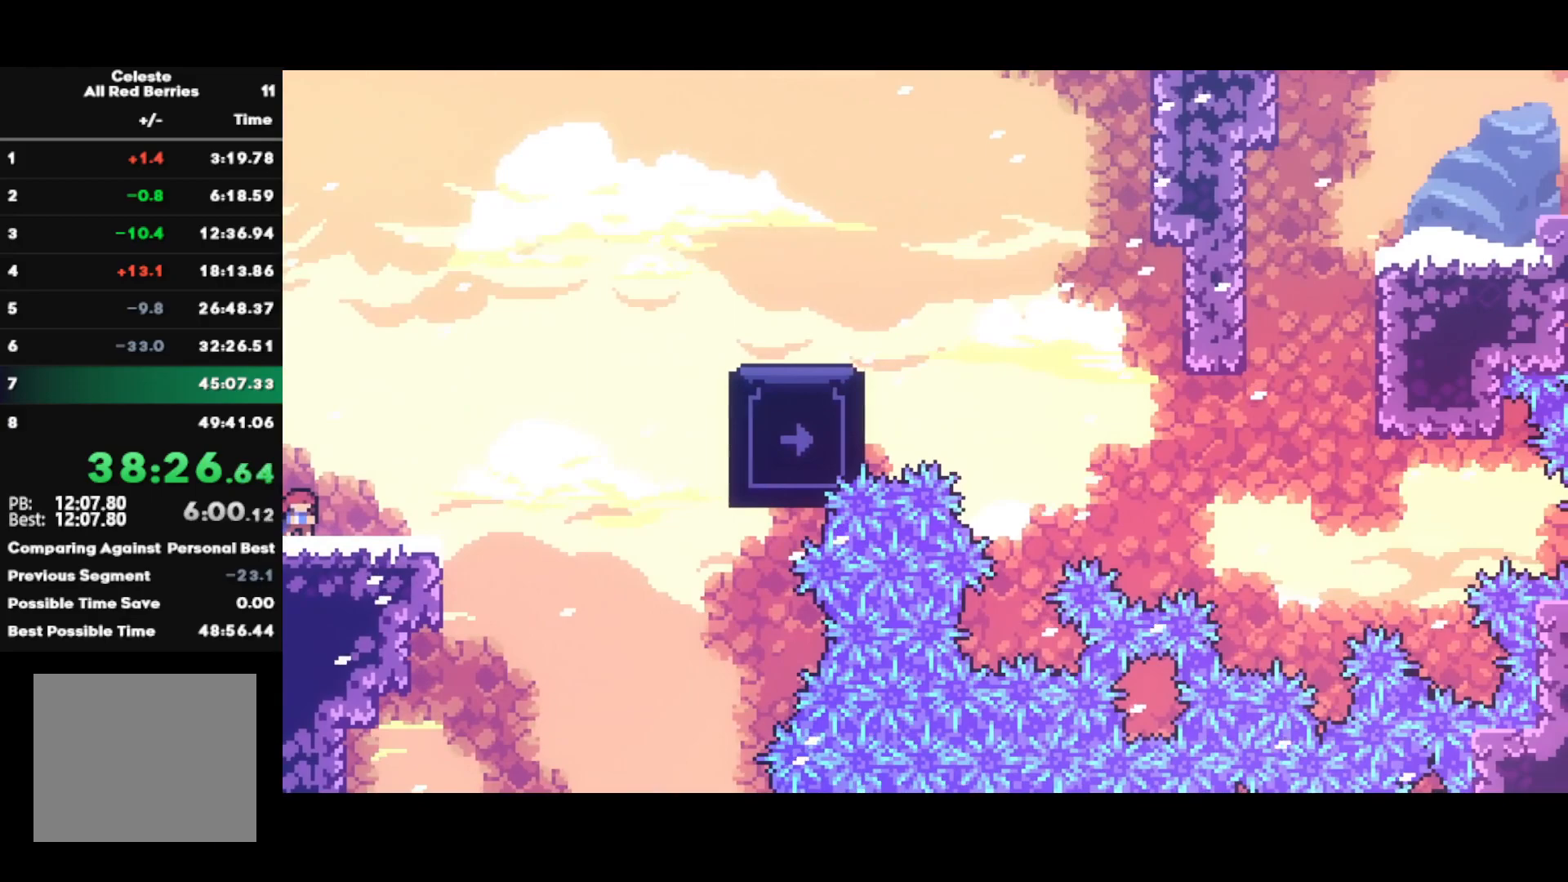
{"buttons": [], "left_stick": "right", "right_stick": "center", "events": [[100, "CROSS", "down"], [183, "left_stick", "up-right"], [200, "CROSS", "up"], [250, "SQUARE", "down"], [400, "SQUARE", "up"], [483, "left_stick", "right"]]}
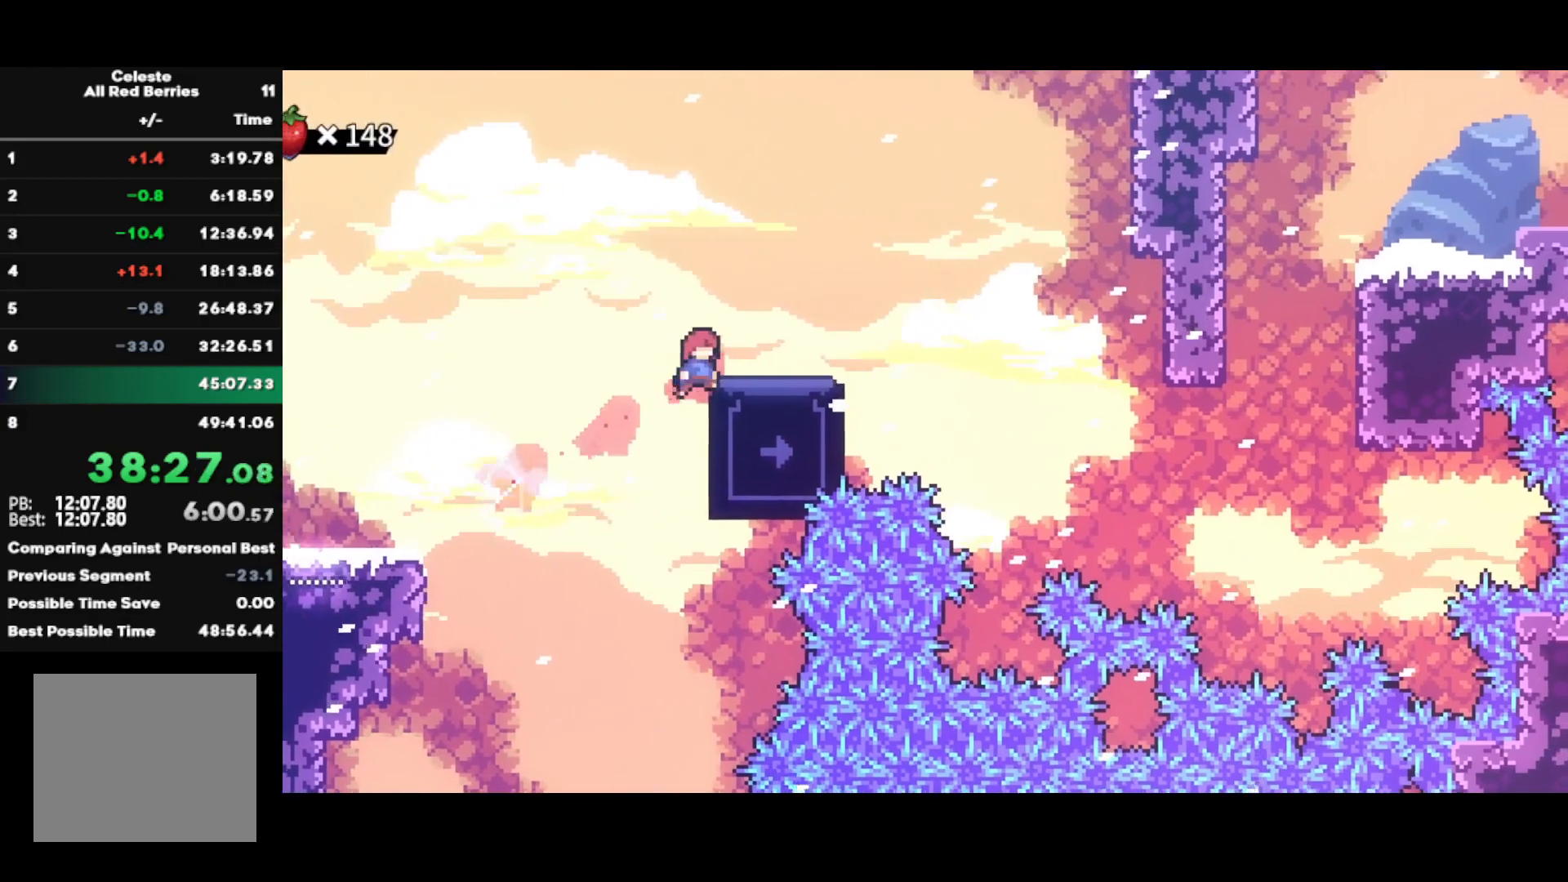
{"buttons": [], "left_stick": "right", "right_stick": "center", "events": [[50, "CIRCLE", "down"], [150, "CIRCLE", "up"], [233, "CROSS", "down"], [283, "CROSS", "up"]]}
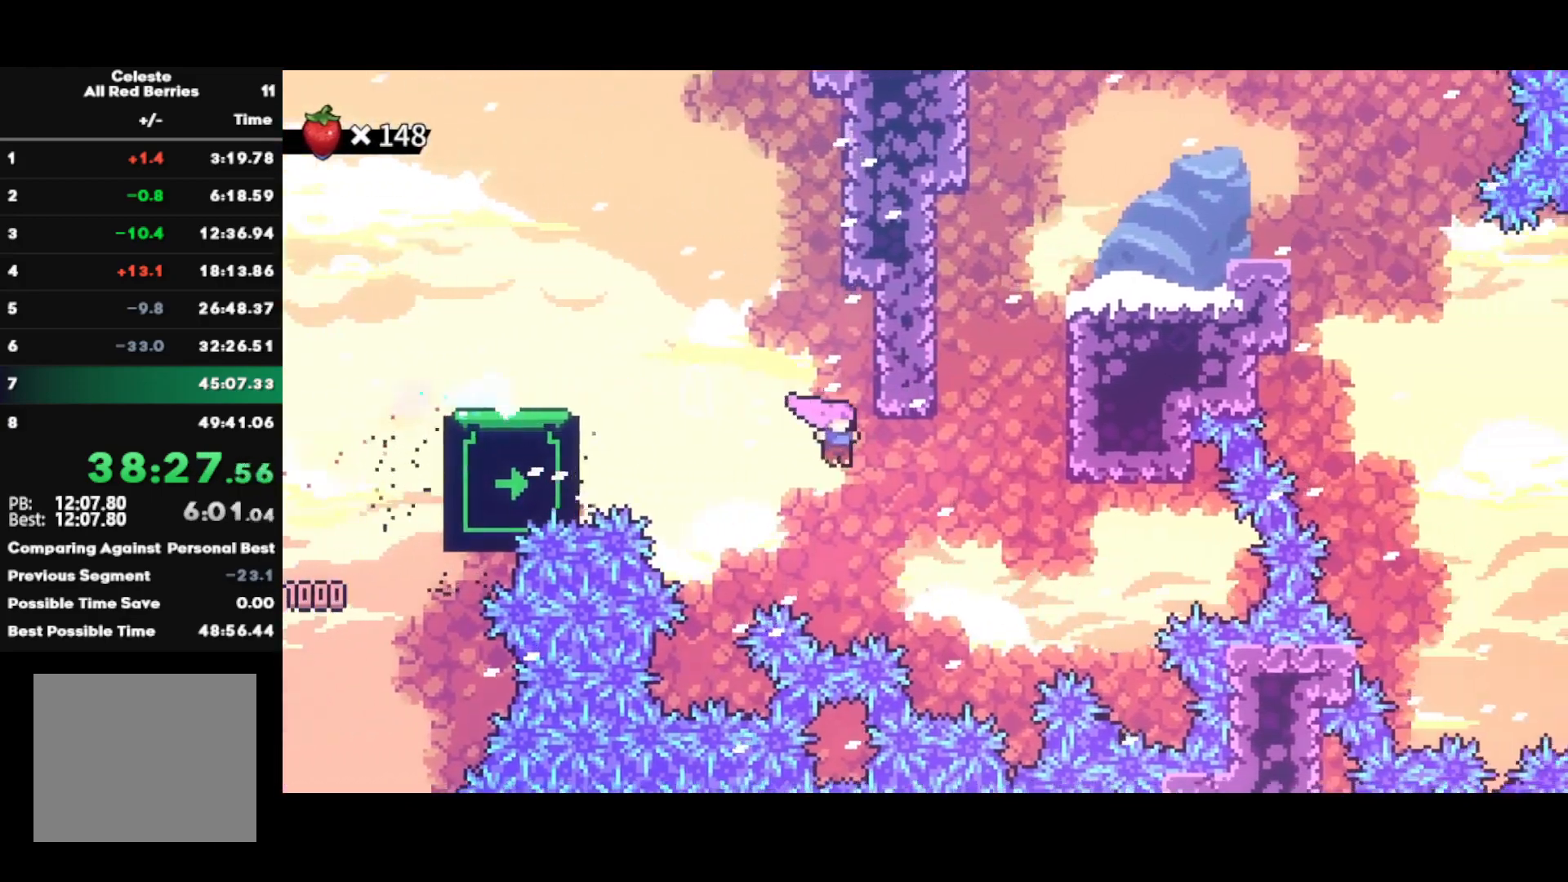
{"buttons": ["CROSS", "R1"], "left_stick": "center", "right_stick": "center", "events": [[50, "left_stick", "up-right"], [83, "CIRCLE", "down"], [267, "CIRCLE", "up"], [300, "left_stick", "center"], [333, "R1", "down"], [350, "CROSS", "down"]]}
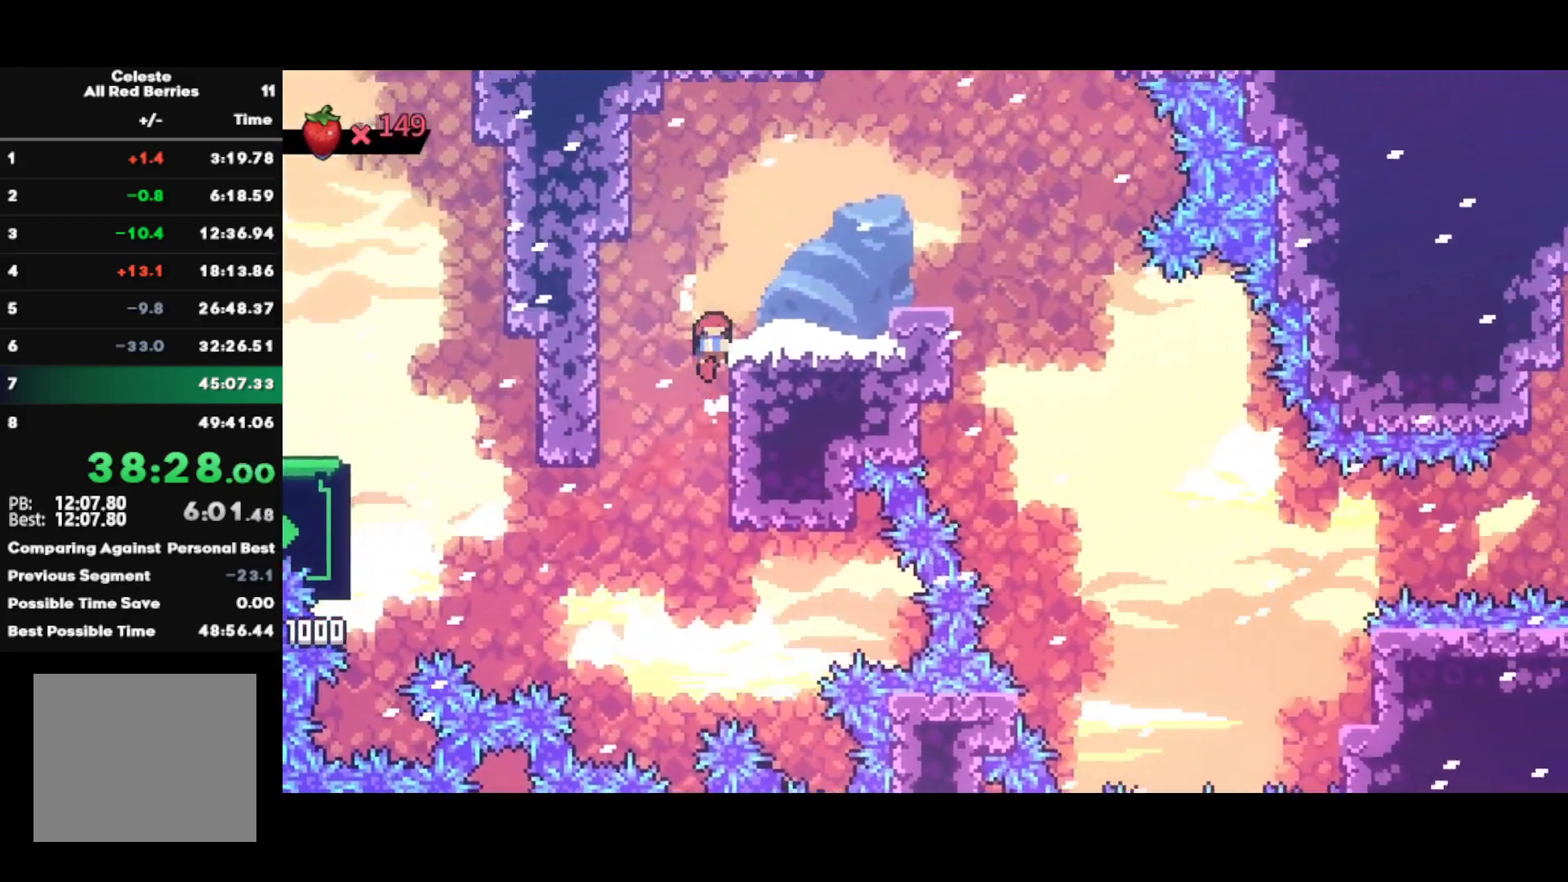
{"buttons": ["SQUARE"], "left_stick": "down-right", "right_stick": "center", "events": [[17, "CROSS", "up"], [17, "R1", "up"], [50, "left_stick", "right"], [83, "SQUARE", "down"], [183, "SQUARE", "up"], [267, "CROSS", "down"], [367, "CROSS", "up"], [400, "SQUARE", "down"], [400, "left_stick", "down-right"]]}
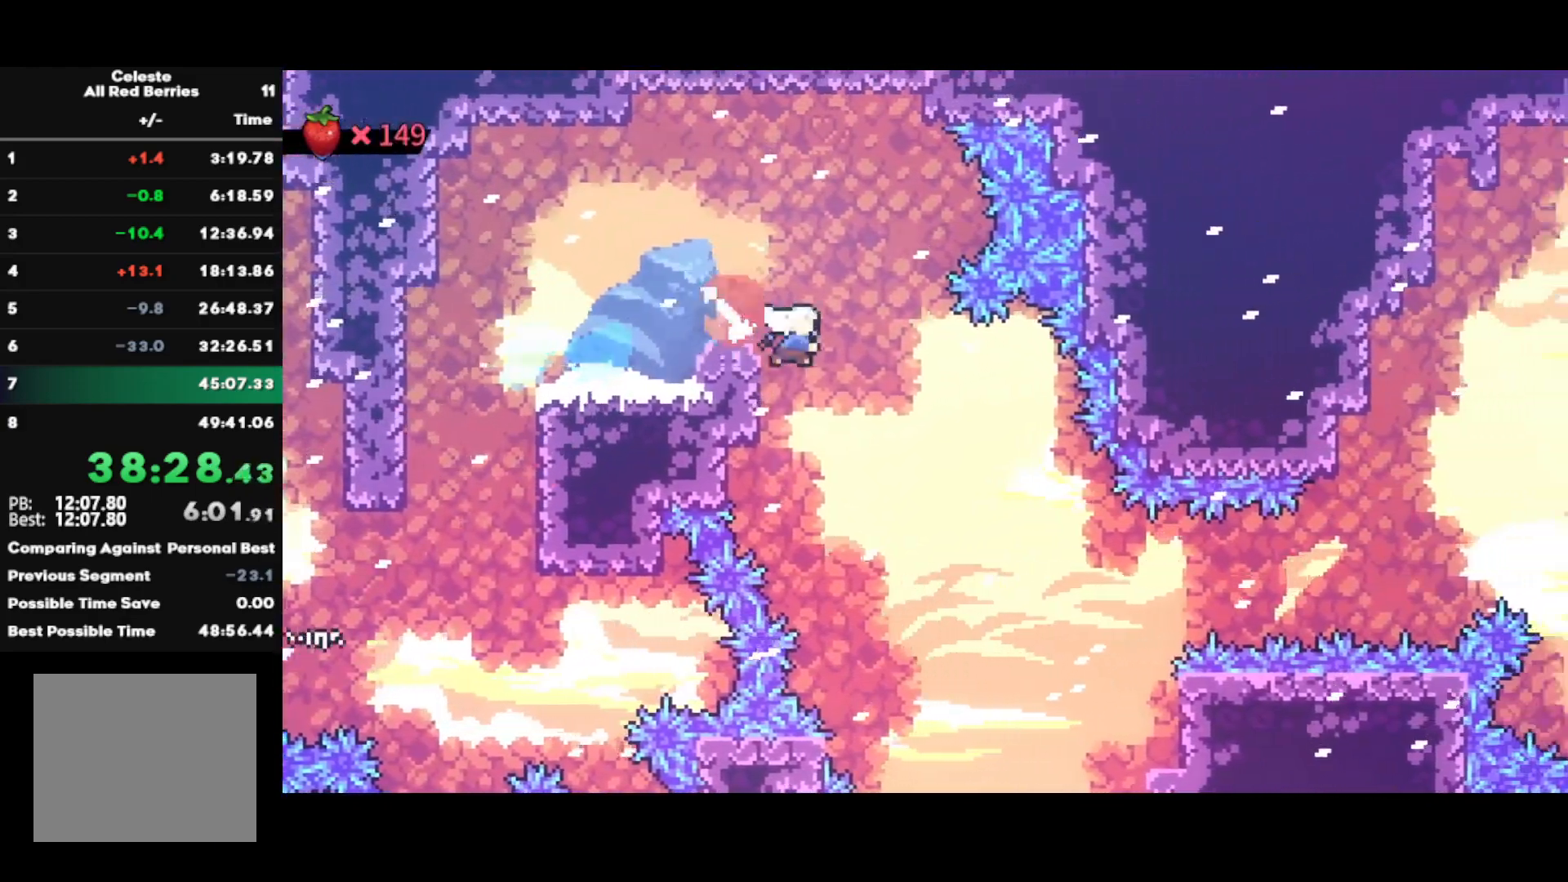
{"buttons": ["R2"], "left_stick": "center", "right_stick": "center", "events": [[17, "R2", "down"], [33, "SQUARE", "up"], [450, "left_stick", "center"]]}
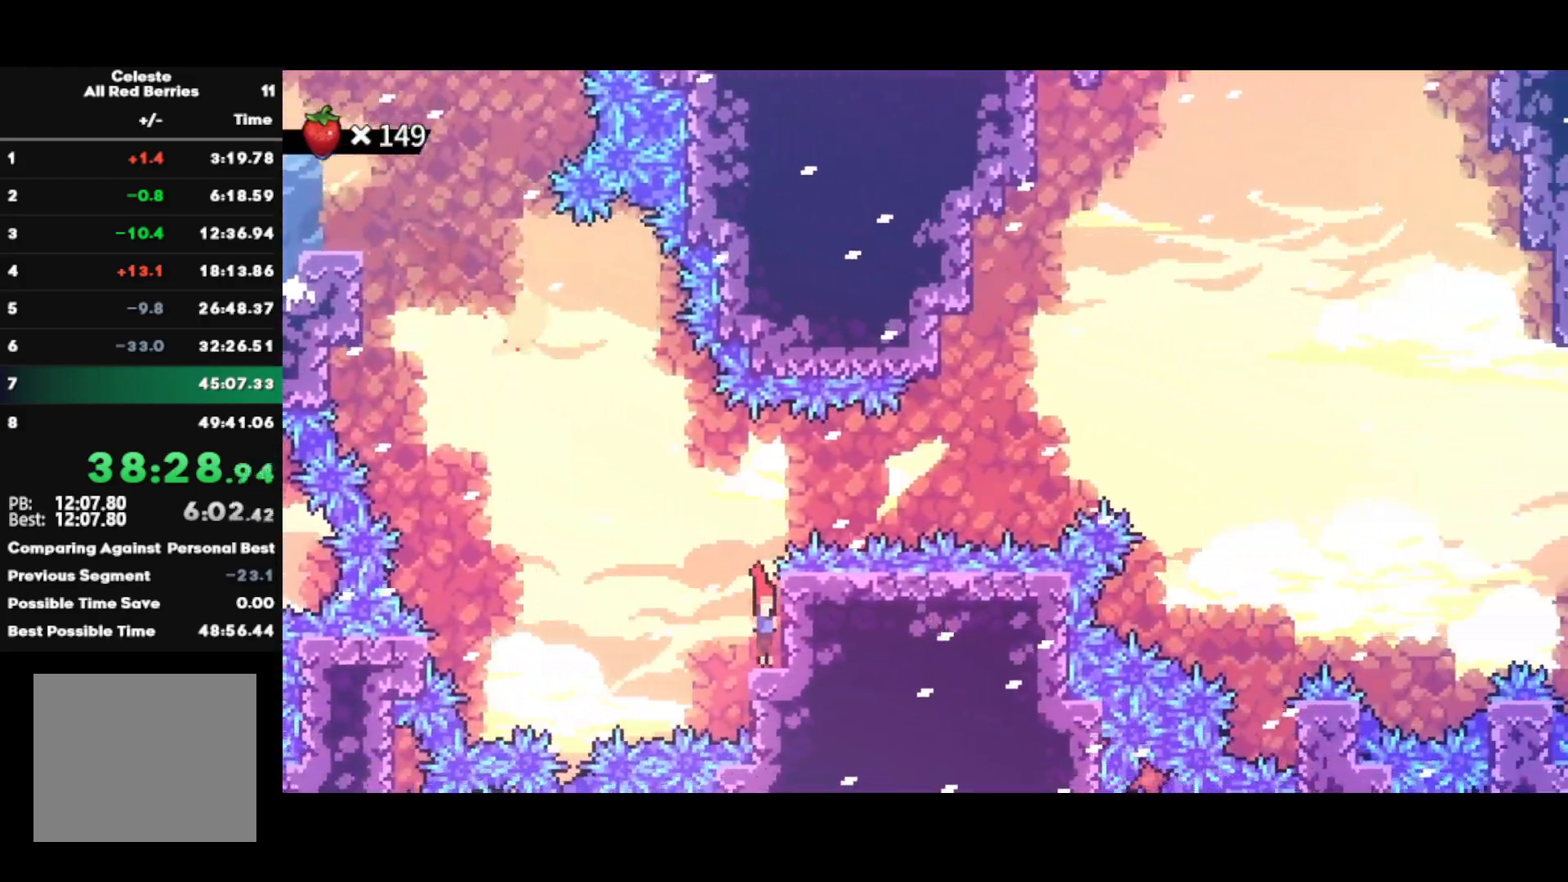
{"buttons": ["CROSS", "R1"], "left_stick": "right", "right_stick": "center", "events": [[50, "R2", "up"], [83, "CROSS", "down"], [133, "left_stick", "right"], [217, "CROSS", "up"], [250, "R1", "down"], [267, "CROSS", "down"]]}
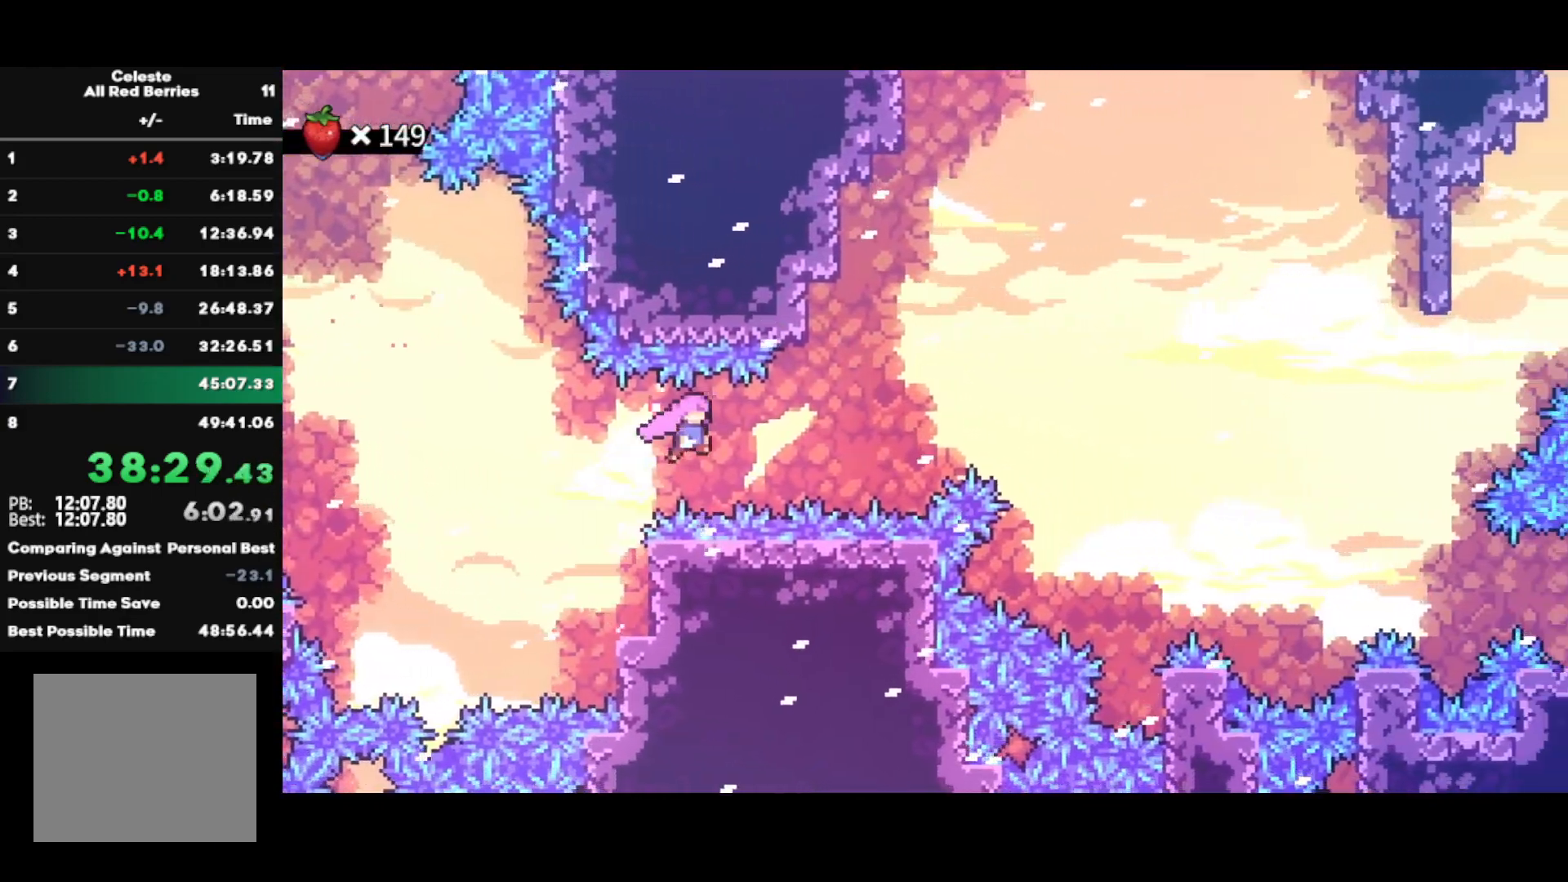
{"buttons": ["SQUARE", "R1"], "left_stick": "right", "right_stick": "center", "events": [[150, "CROSS", "up"], [217, "SQUARE", "down"]]}
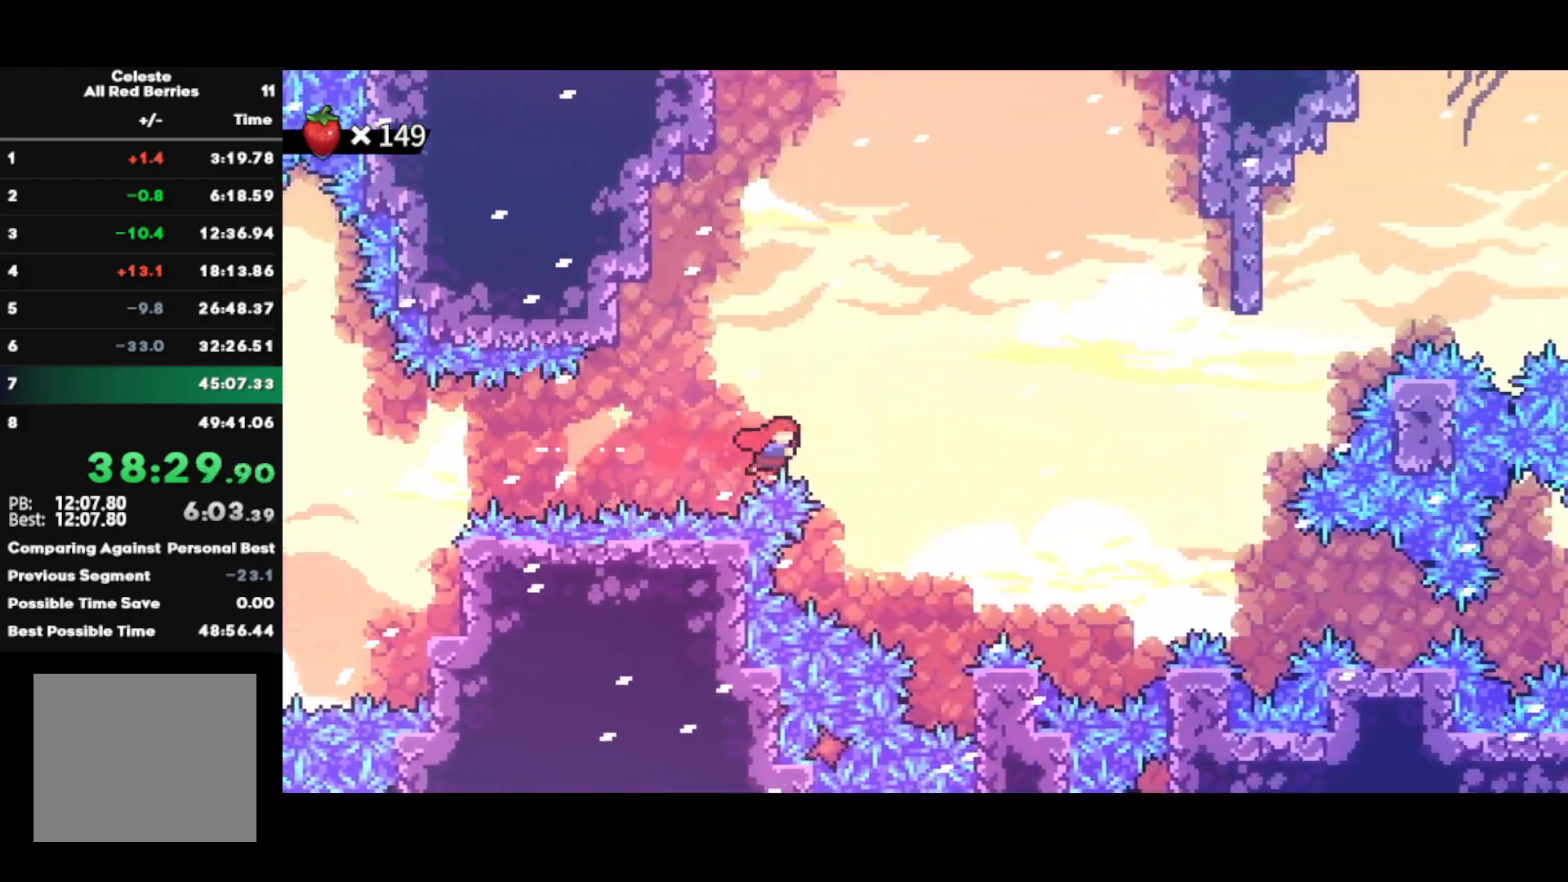
{"buttons": ["R1"], "left_stick": "up-right", "right_stick": "center", "events": [[217, "SQUARE", "up"], [483, "left_stick", "up-right"]]}
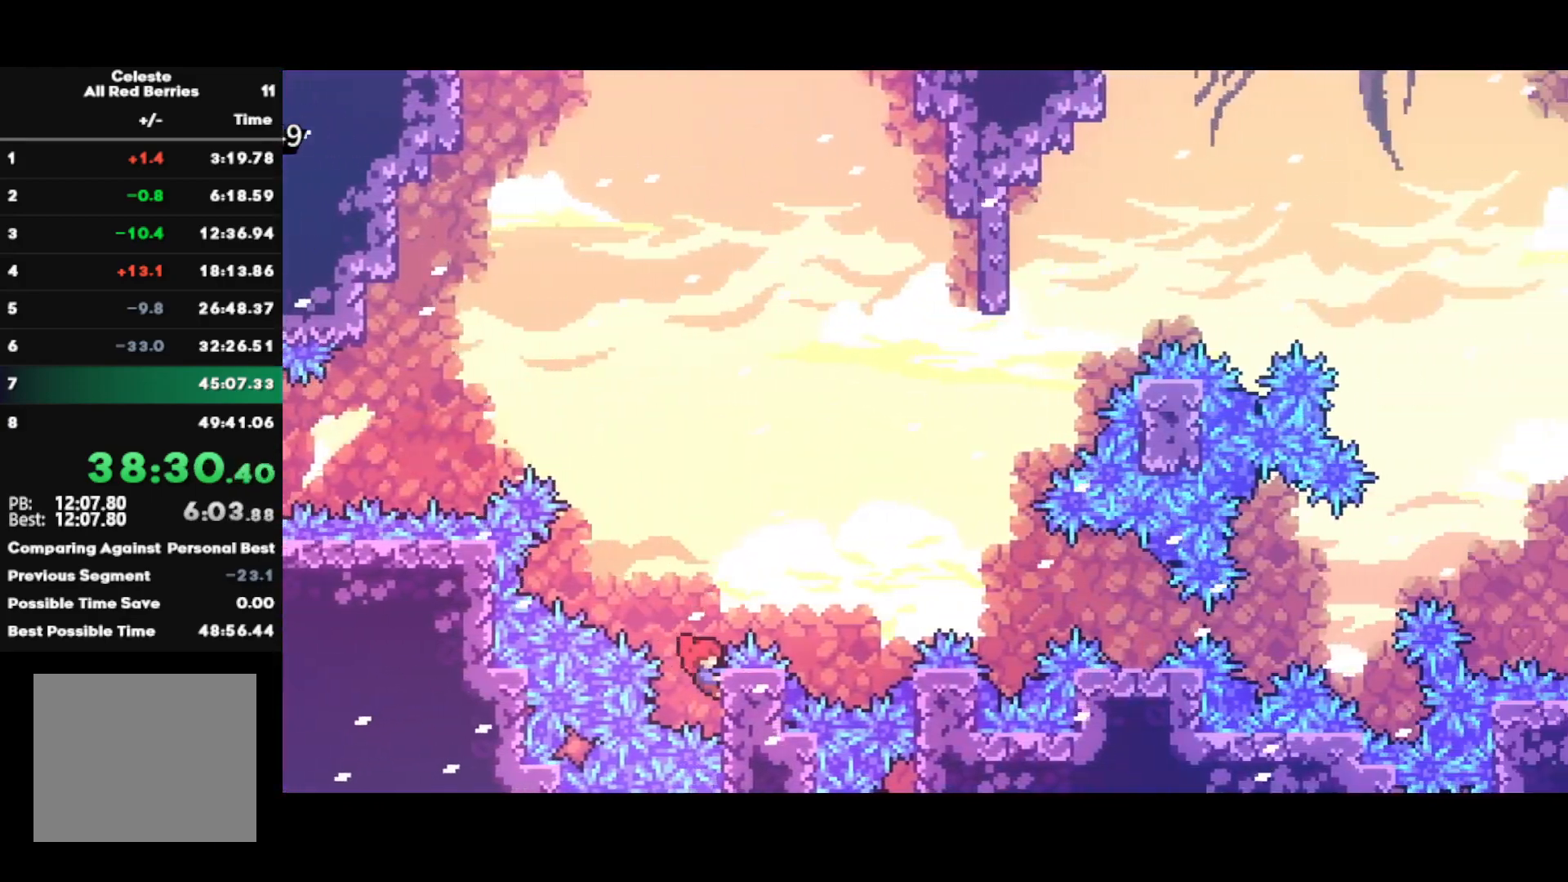
{"buttons": ["CROSS", "R1"], "left_stick": "right", "right_stick": "center", "events": [[17, "left_stick", "up"], [283, "CROSS", "down"], [317, "left_stick", "right"]]}
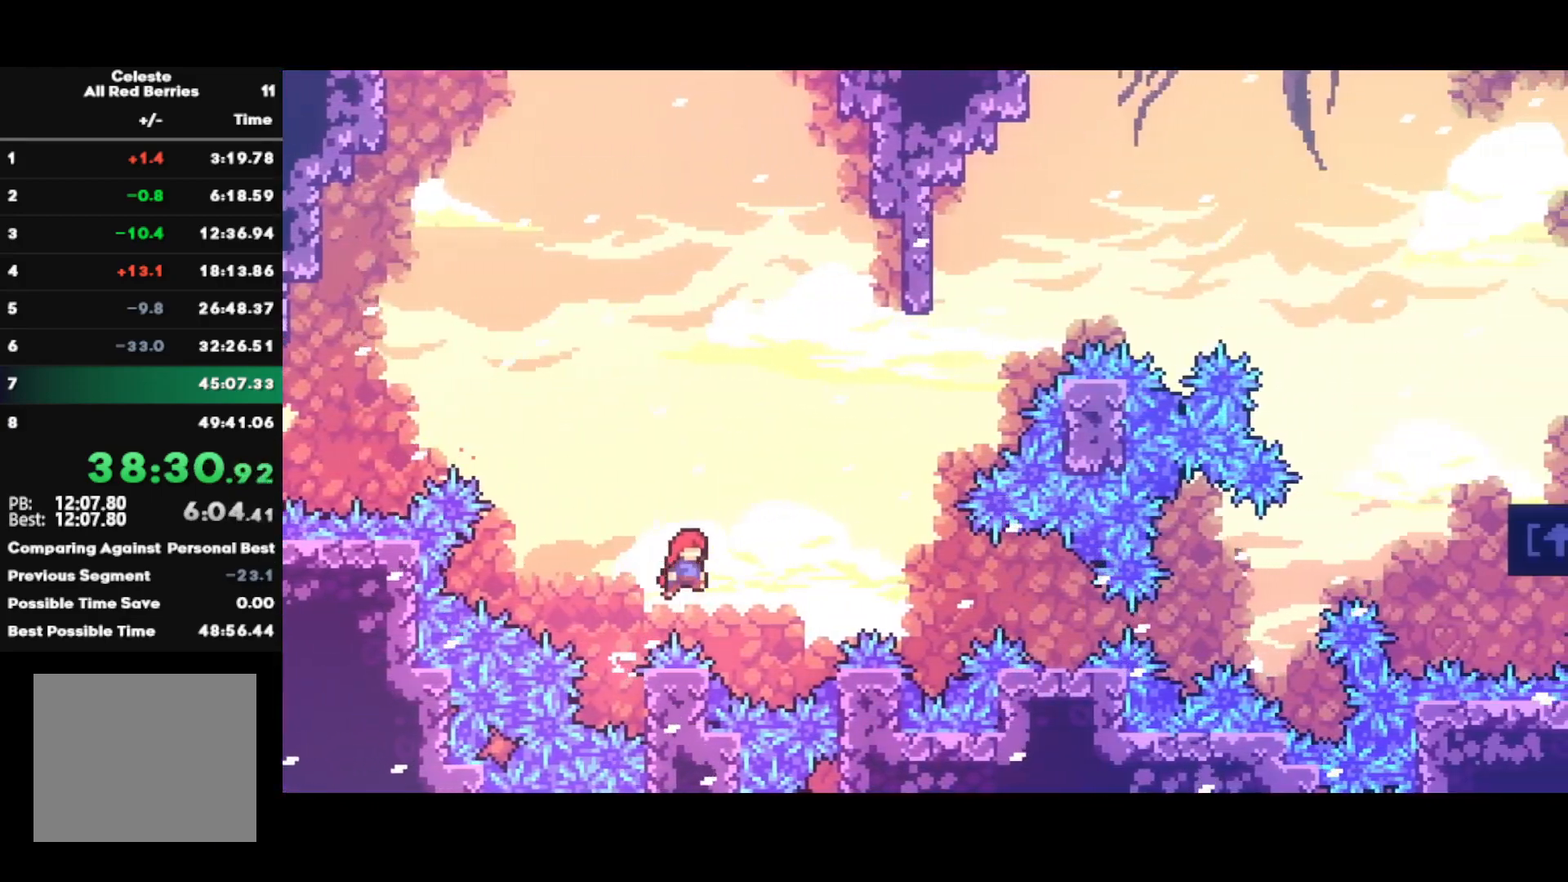
{"buttons": ["CIRCLE", "R1"], "left_stick": "right", "right_stick": "center", "events": [[217, "CROSS", "up"], [283, "CIRCLE", "down"]]}
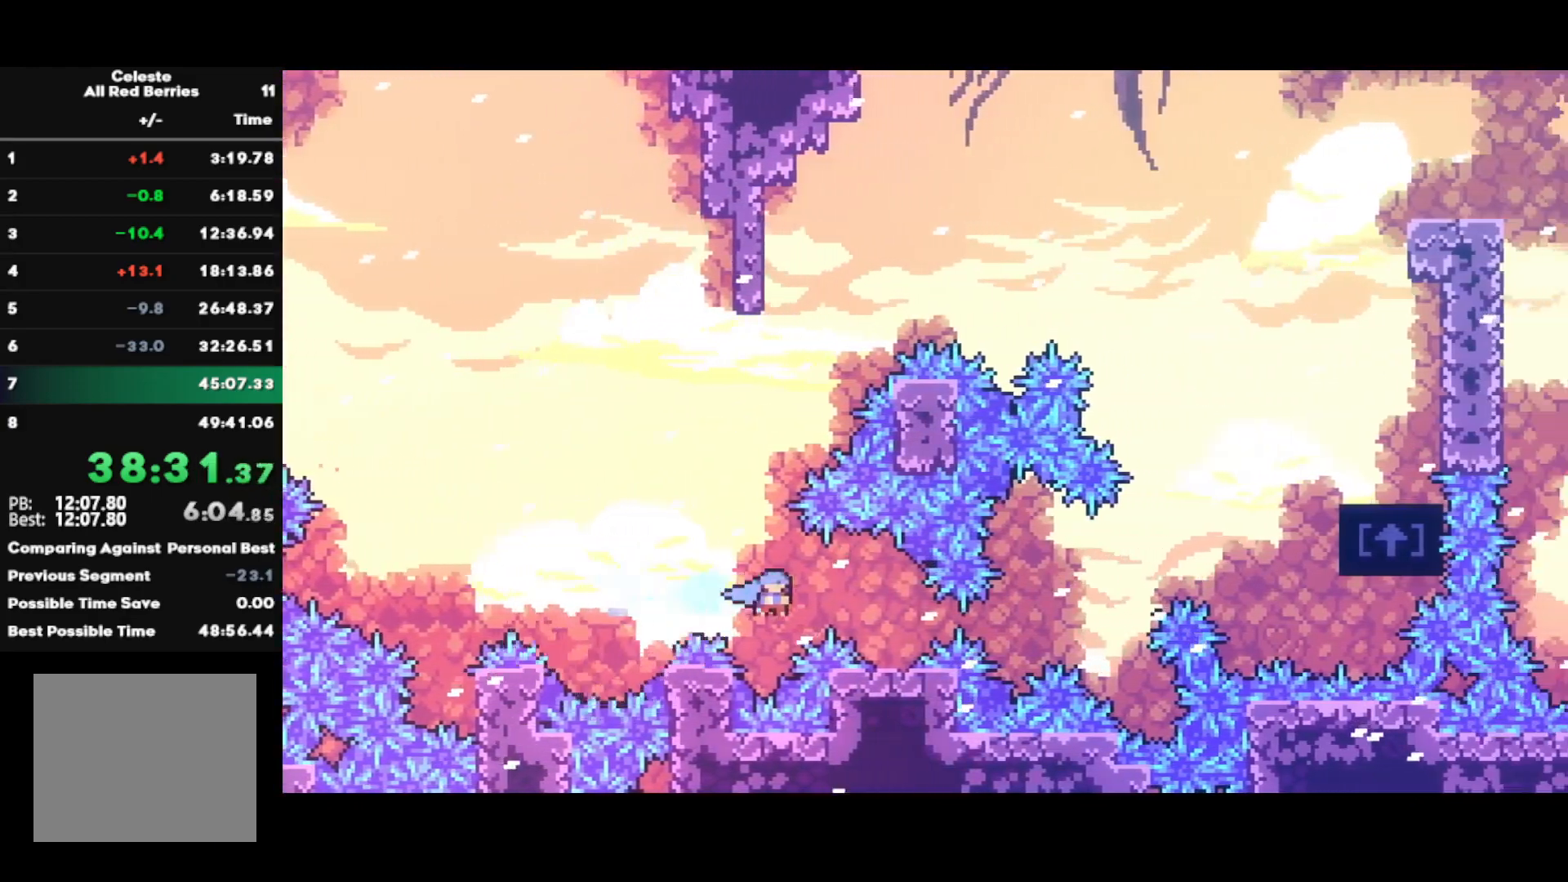
{"buttons": [], "left_stick": "up-right", "right_stick": "center", "events": [[150, "CIRCLE", "up"], [183, "left_stick", "center"], [200, "R1", "up"], [250, "CROSS", "down"], [317, "CIRCLE", "down"], [333, "CROSS", "up"], [417, "CIRCLE", "up"], [467, "left_stick", "up-right"]]}
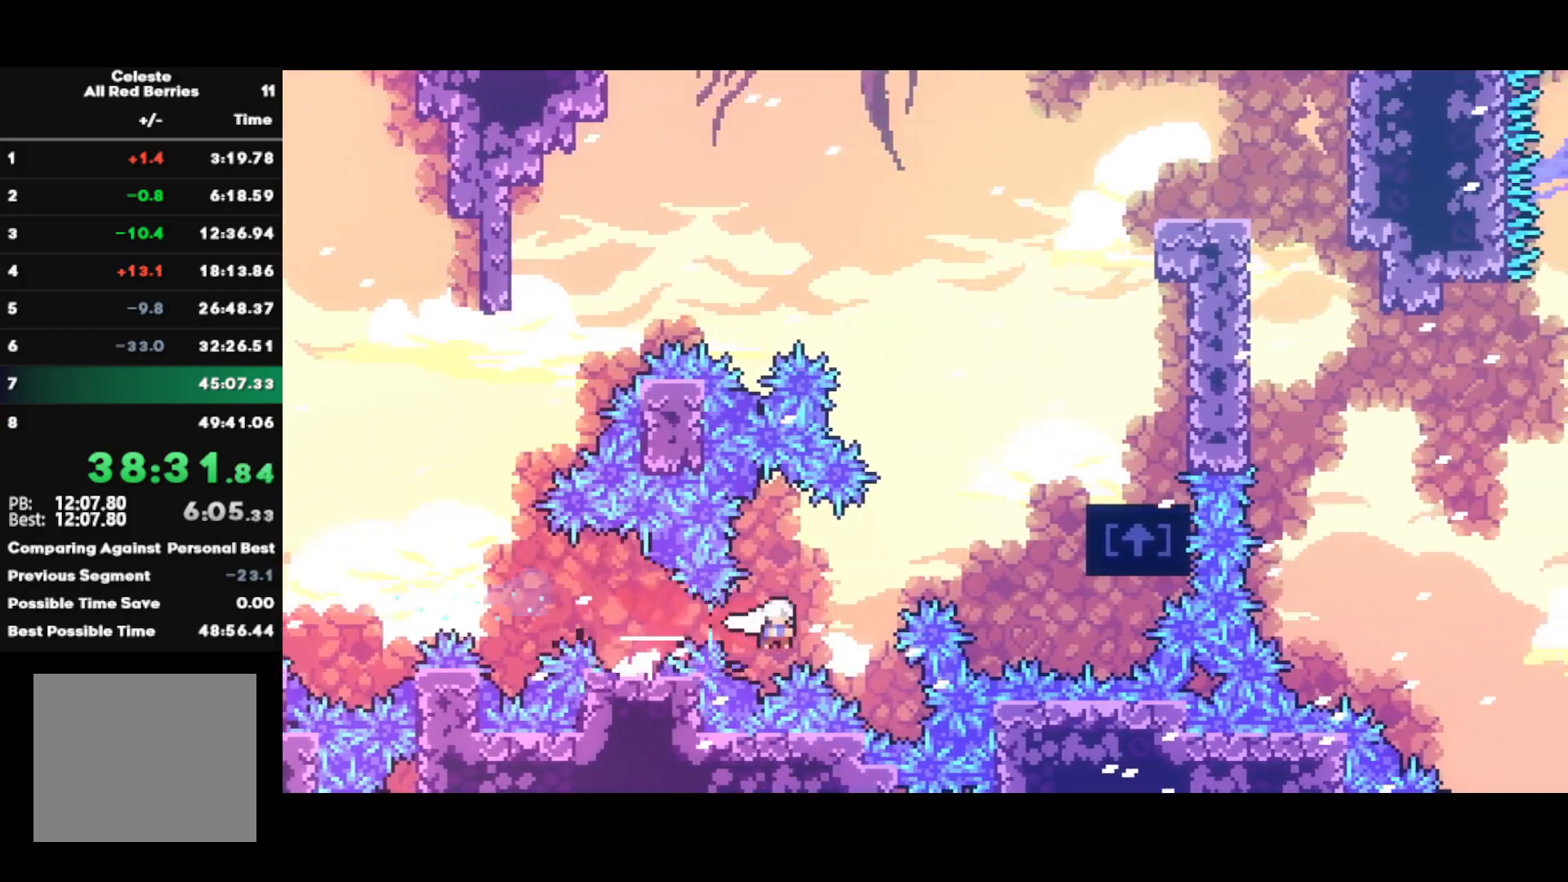
{"buttons": ["R1"], "left_stick": "up-right", "right_stick": "center", "events": [[50, "SQUARE", "down"], [183, "R1", "down"], [183, "SQUARE", "up"]]}
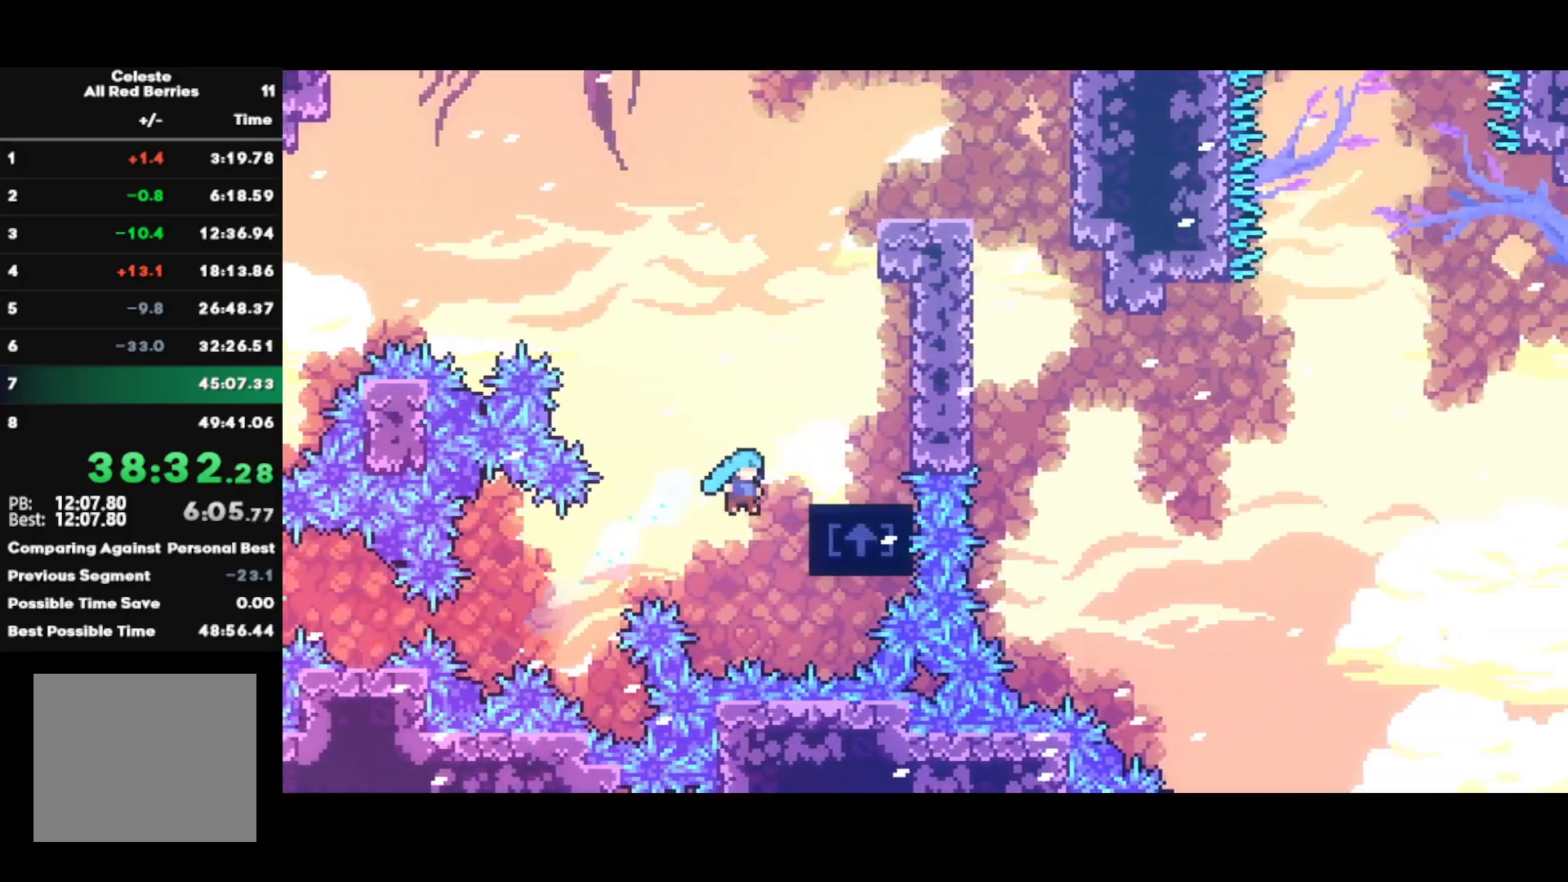
{"buttons": [], "left_stick": "center", "right_stick": "center", "events": [[167, "CROSS", "down"], [317, "CROSS", "up"], [350, "R1", "up"], [450, "left_stick", "center"]]}
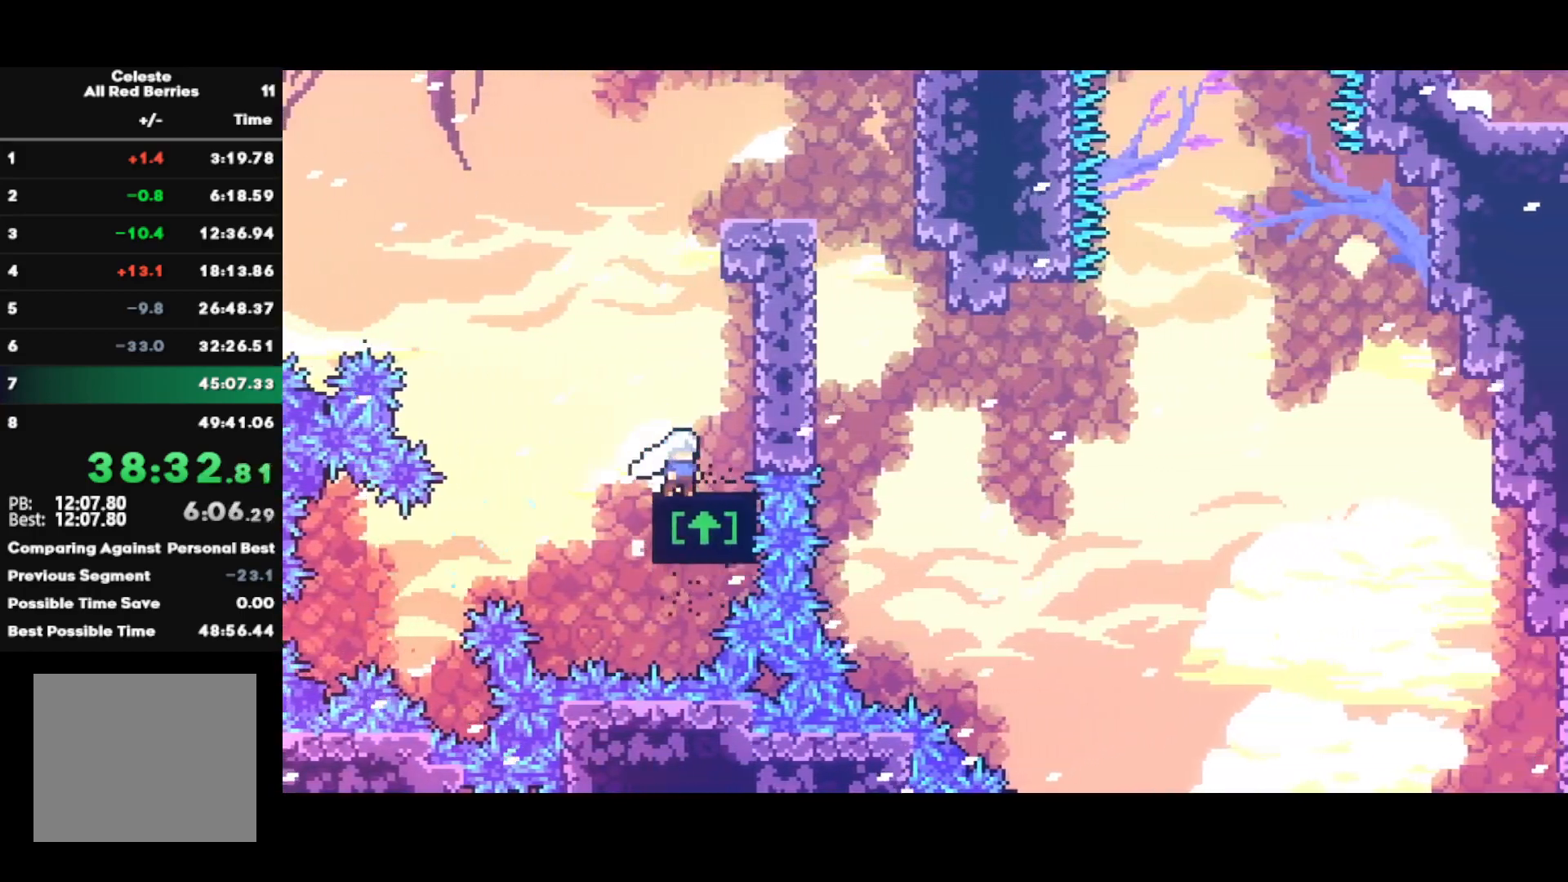
{"buttons": ["CROSS", "R1"], "left_stick": "up-right", "right_stick": "center", "events": [[67, "left_stick", "up"], [83, "SQUARE", "down"], [233, "SQUARE", "up"], [267, "left_stick", "up-right"], [417, "R1", "down"], [433, "CROSS", "down"]]}
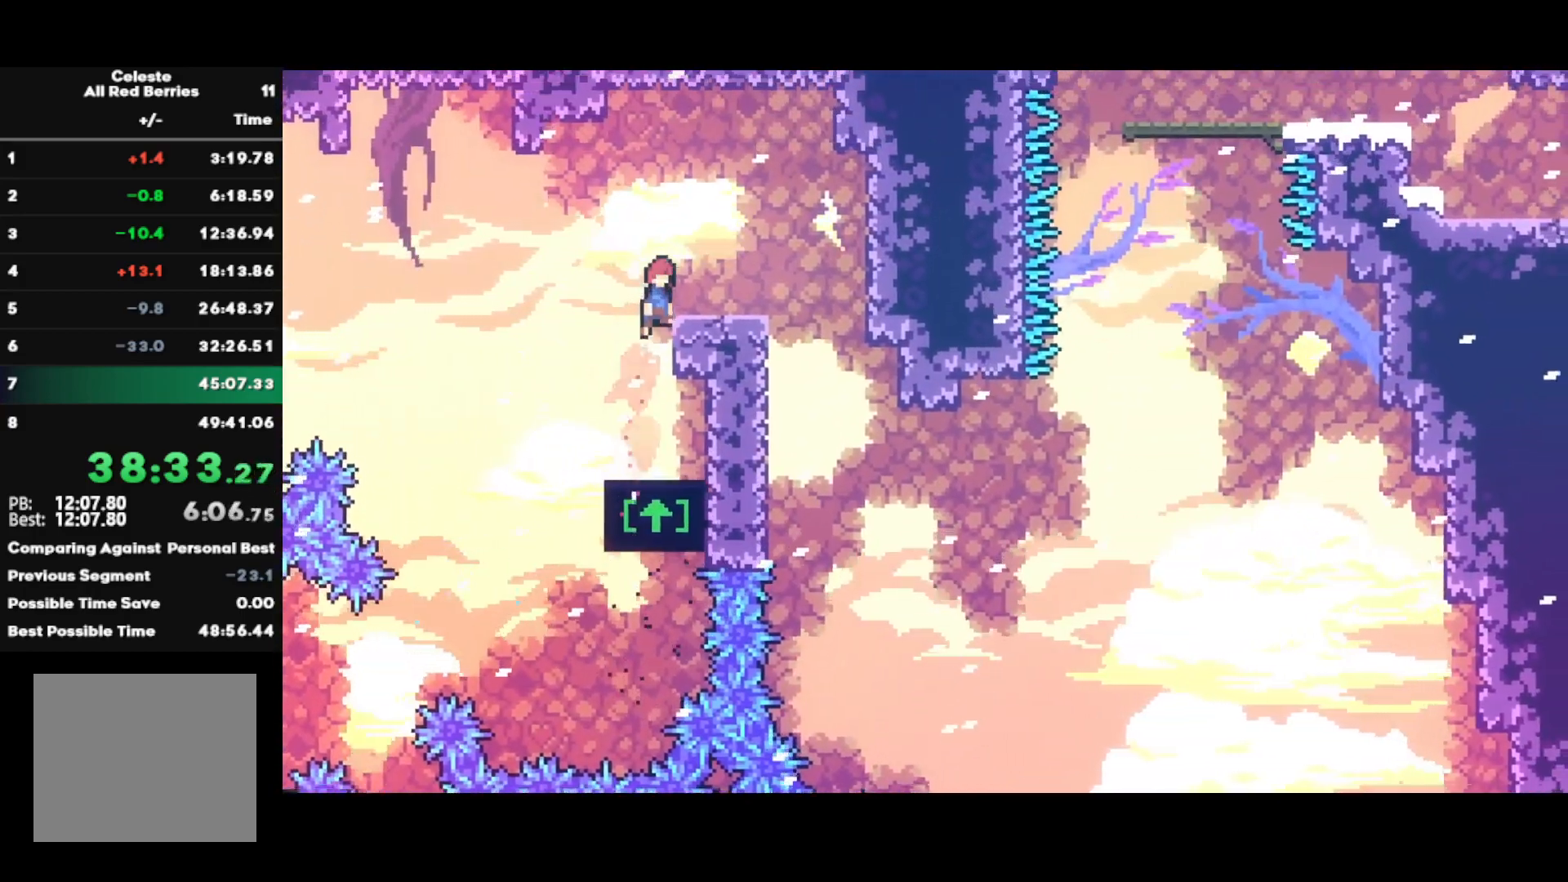
{"buttons": [], "left_stick": "up-right", "right_stick": "center", "events": [[50, "CROSS", "up"], [67, "R1", "up"]]}
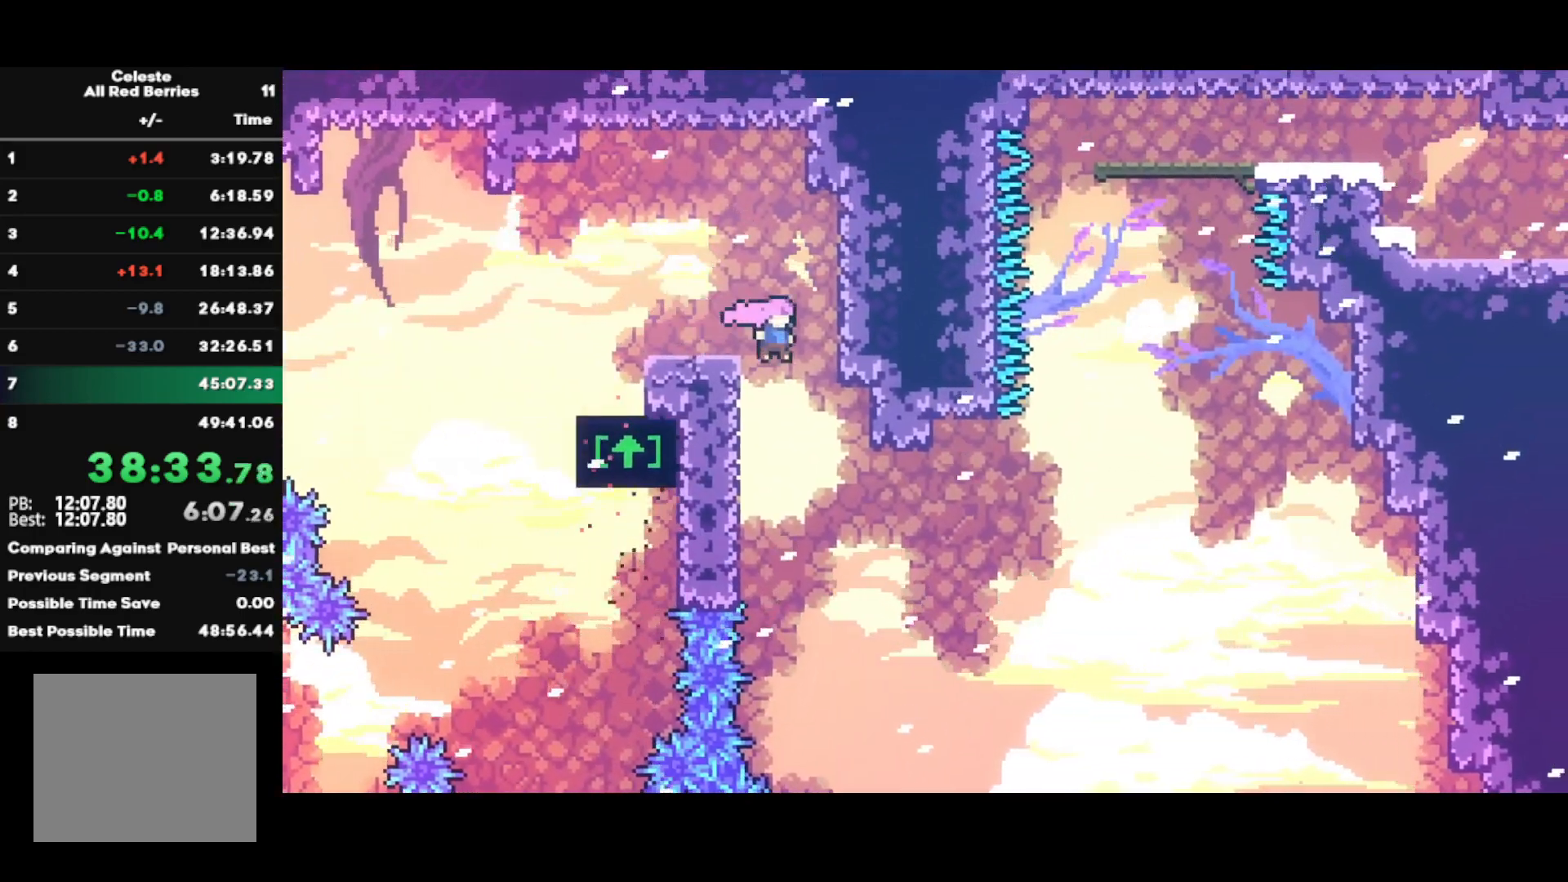
{"buttons": ["SQUARE"], "left_stick": "up-right", "right_stick": "center", "events": [[400, "SQUARE", "down"]]}